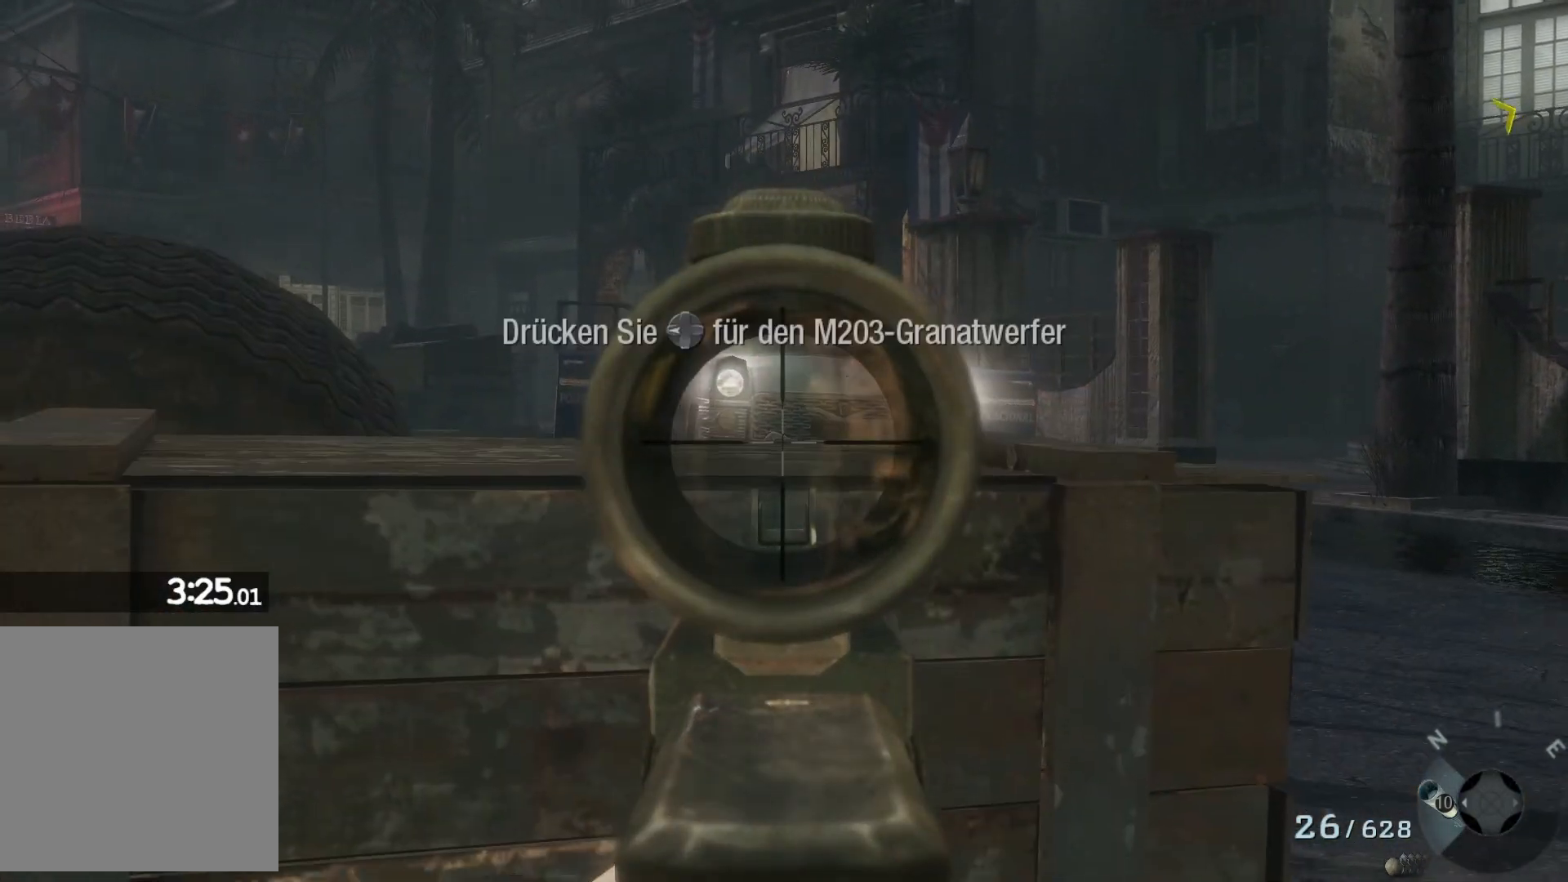
Gameplay with a controller (Xbox layout); each line is a JSON object with the inputs held at the frame after it. "events" lists button and stick changes between this image and that frame as [ms after this image, input, new state], when the widget could be followed in between.
{"buttons": ["L2"], "left_stick": "up", "right_stick": "center", "events": [[150, "right_stick", "up-left"], [417, "right_stick", "center"]]}
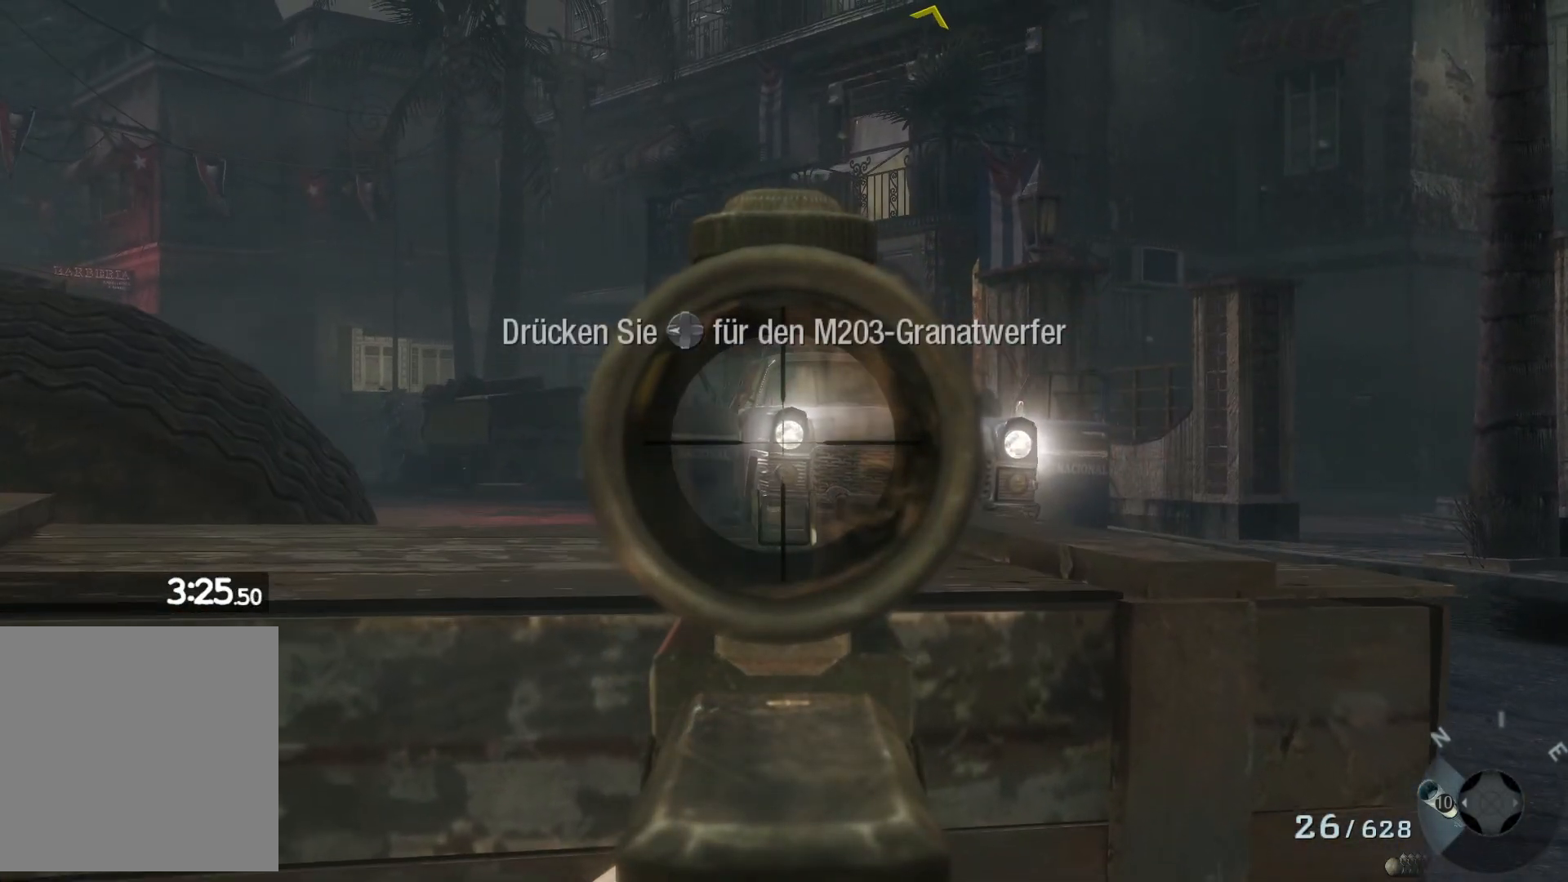
{"buttons": ["L2"], "left_stick": "up", "right_stick": "up-left", "events": [[17, "right_stick", "left"], [150, "right_stick", "up-left"]]}
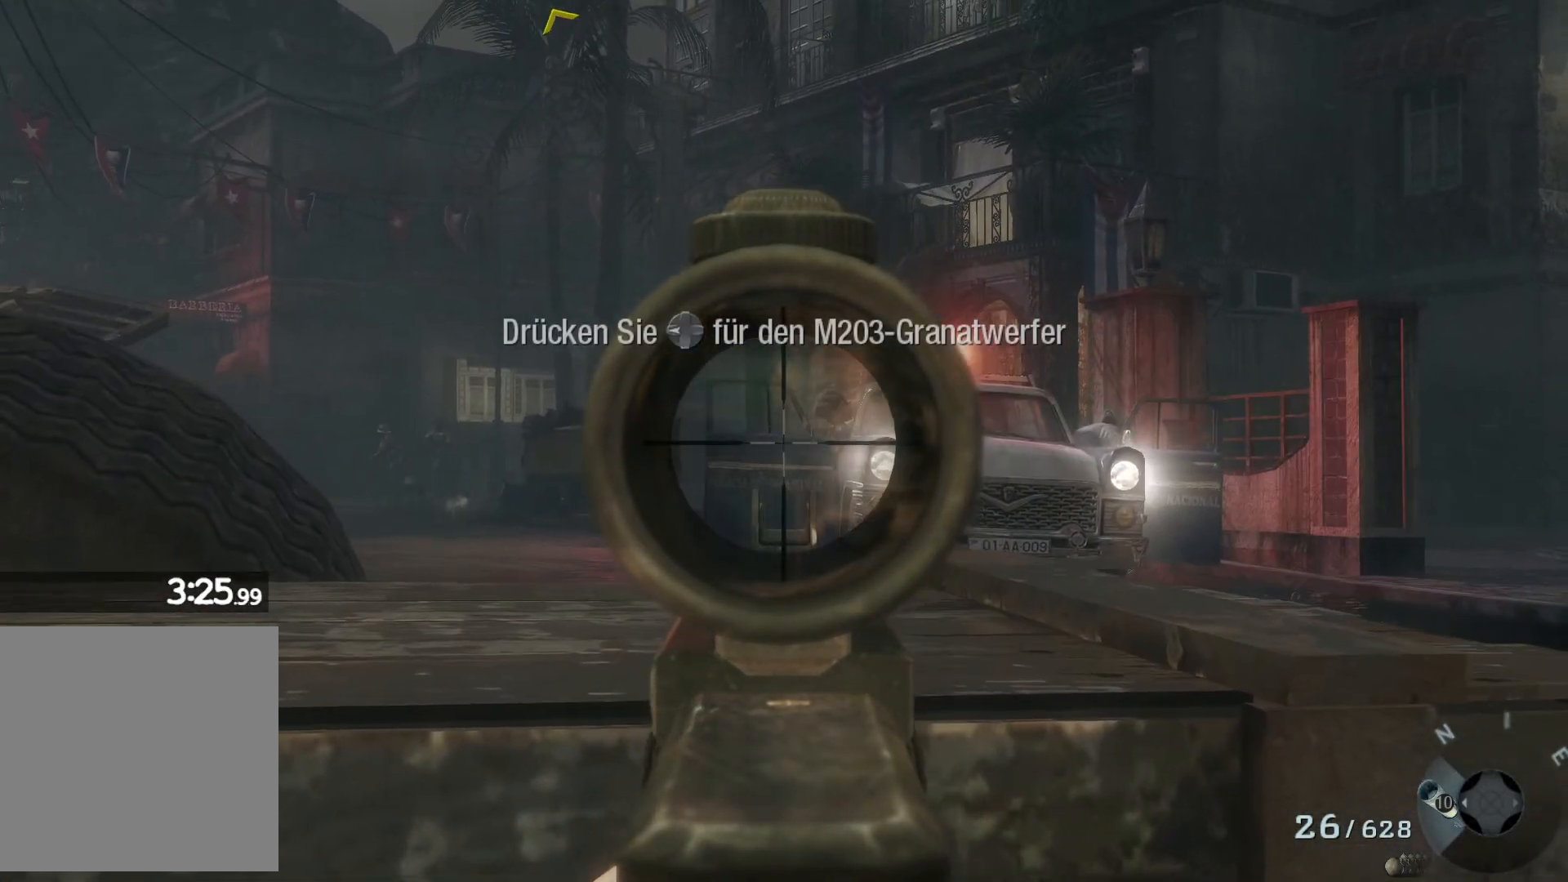
{"buttons": ["L2"], "left_stick": "up", "right_stick": "center", "events": [[50, "right_stick", "center"], [200, "right_stick", "up"], [333, "right_stick", "center"]]}
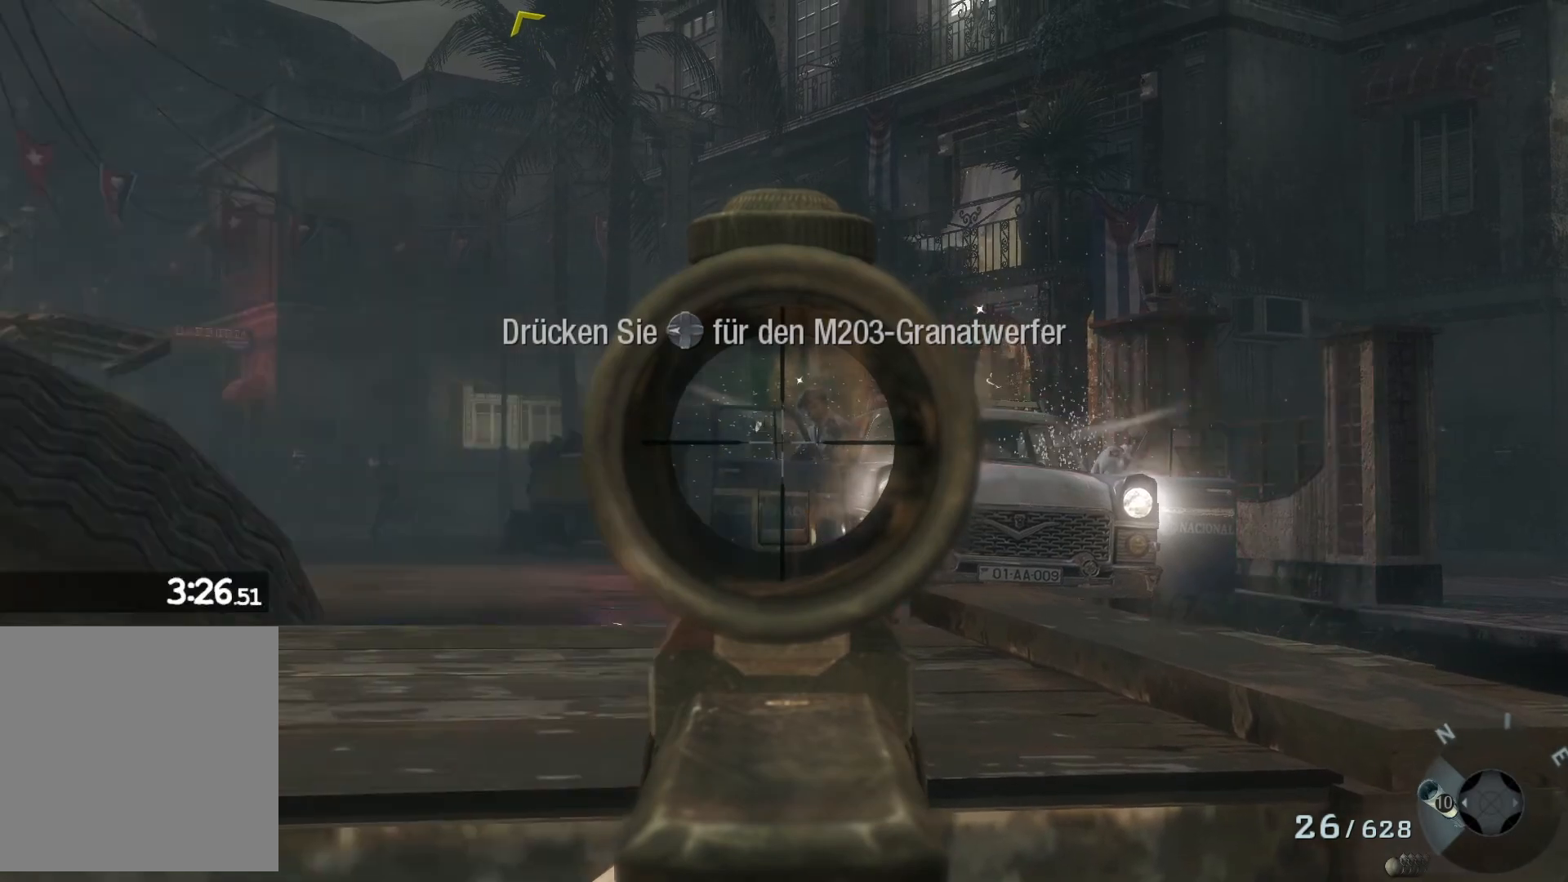
{"buttons": ["L2", "R2"], "left_stick": "up-left", "right_stick": "center", "events": [[17, "left_stick", "up-right"], [267, "R2", "down"], [333, "left_stick", "up-left"]]}
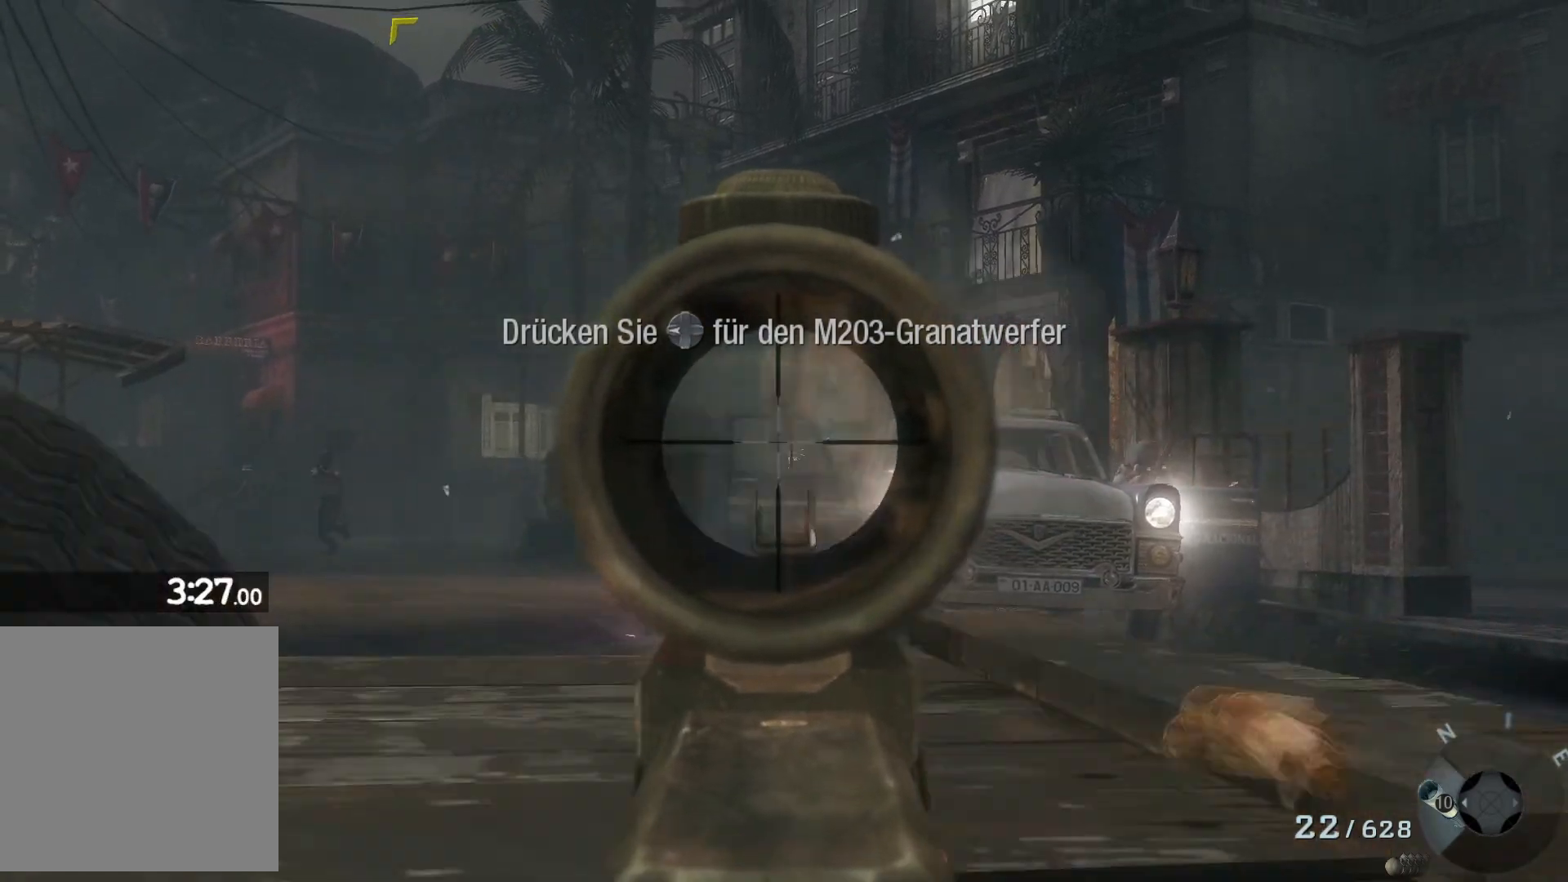
{"buttons": ["L2", "R2"], "left_stick": "down-left", "right_stick": "center", "events": [[33, "R2", "up"], [83, "left_stick", "center"], [333, "left_stick", "down-left"], [400, "R2", "down"]]}
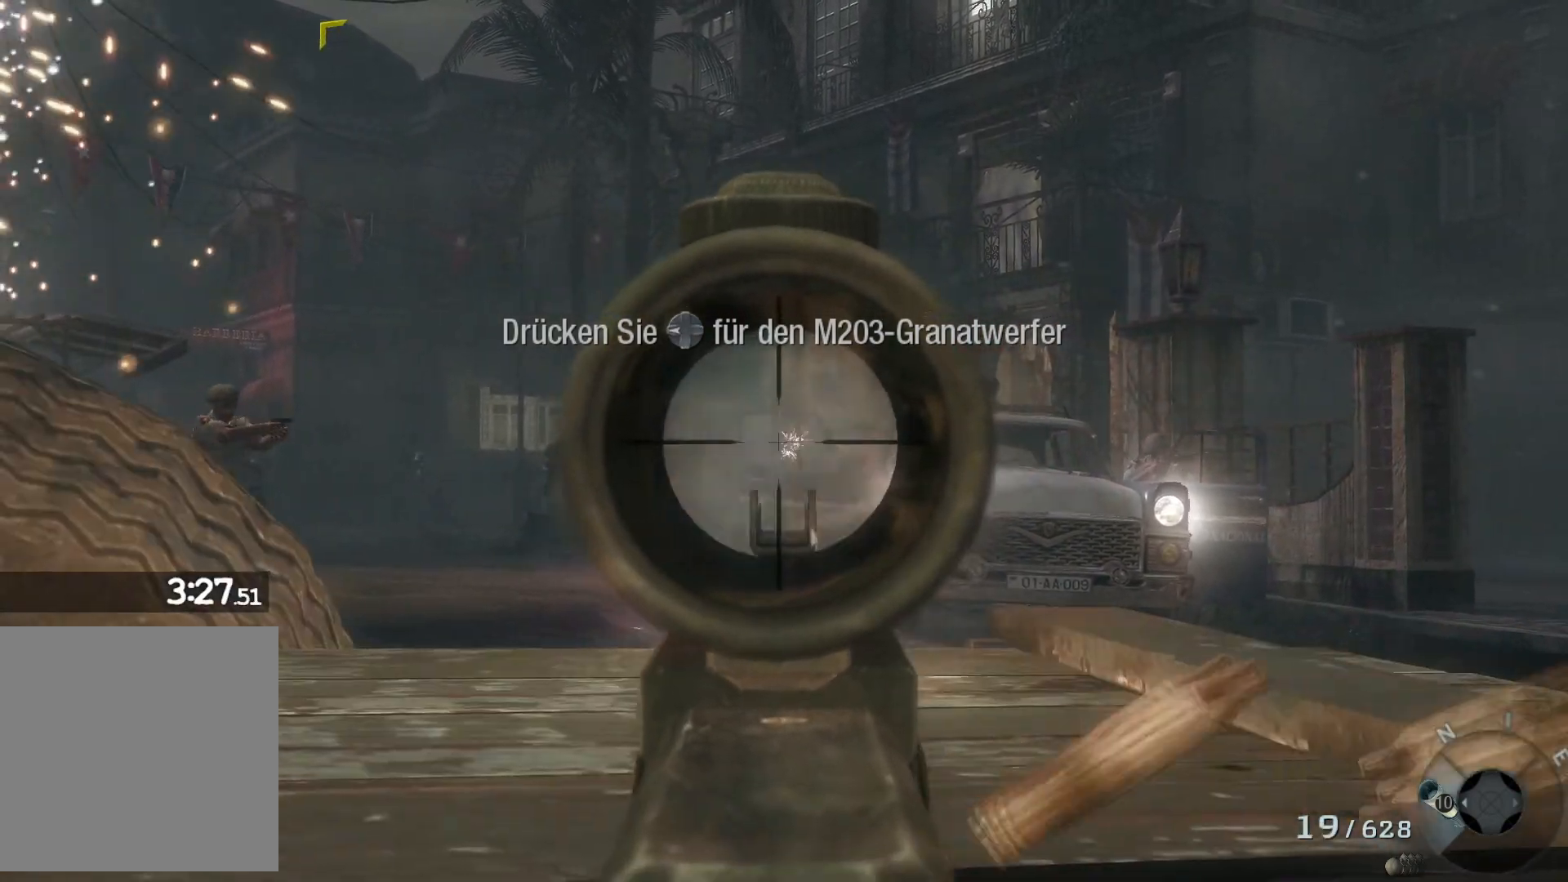
{"buttons": ["L2"], "left_stick": "center", "right_stick": "left", "events": [[17, "R2", "up"], [67, "left_stick", "down-right"], [250, "right_stick", "right"], [367, "right_stick", "center"], [383, "left_stick", "center"], [417, "right_stick", "left"]]}
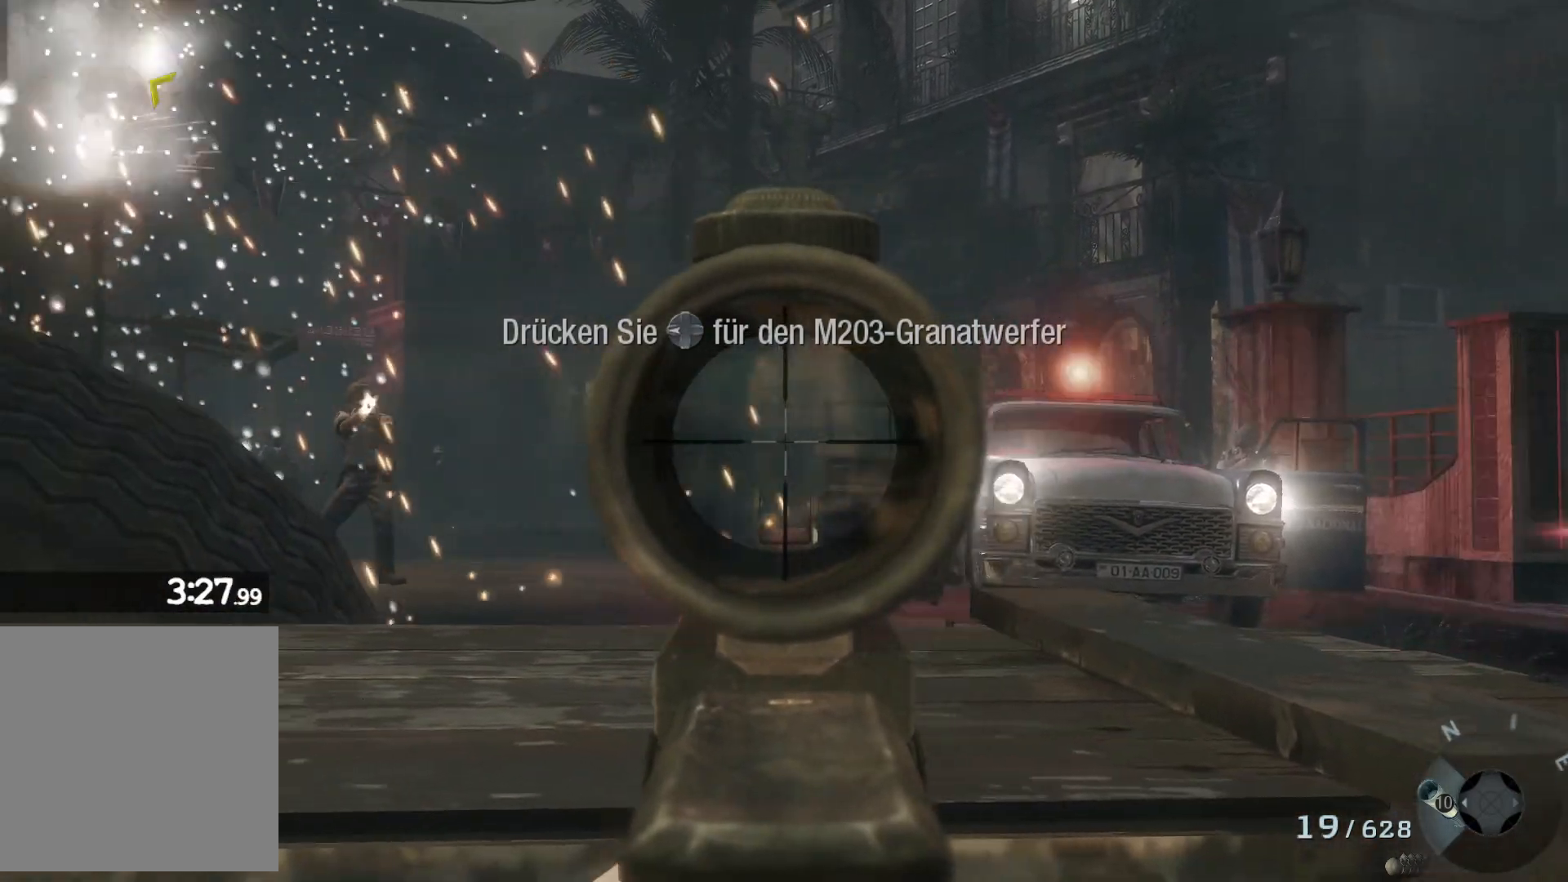
{"buttons": ["L2"], "left_stick": "right", "right_stick": "center", "events": [[50, "left_stick", "right"], [367, "right_stick", "center"]]}
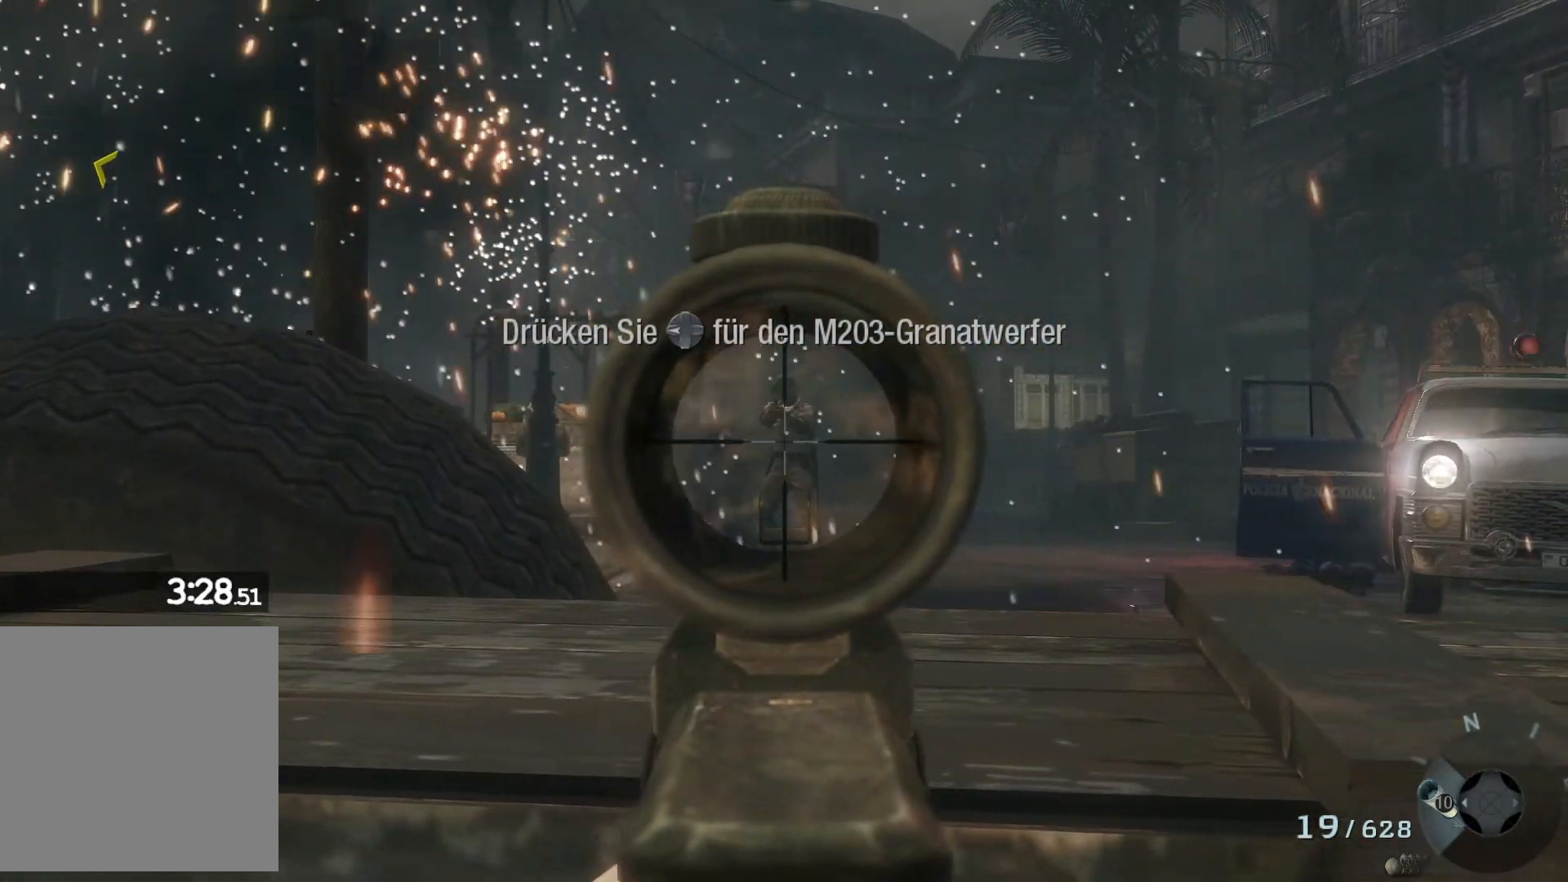
{"buttons": ["L2"], "left_stick": "up-left", "right_stick": "center", "events": [[17, "left_stick", "center"], [50, "R2", "down"], [117, "left_stick", "right"], [267, "R2", "up"], [317, "left_stick", "center"], [433, "left_stick", "up-left"]]}
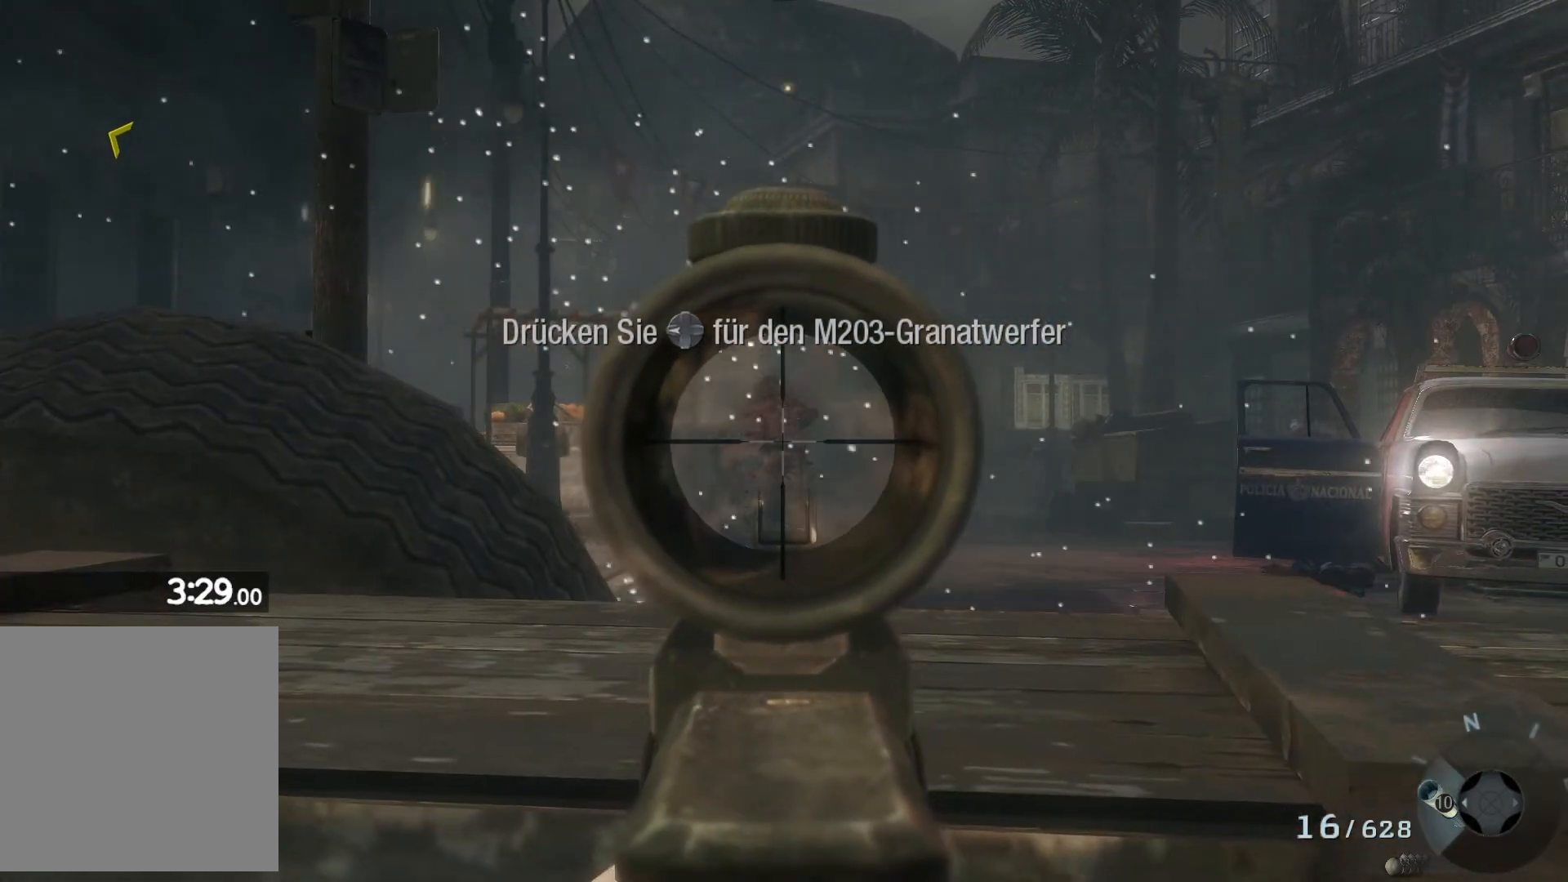
{"buttons": ["L2"], "left_stick": "left", "right_stick": "down-left", "events": [[167, "right_stick", "down"], [233, "left_stick", "center"], [367, "left_stick", "left"], [400, "right_stick", "down-left"]]}
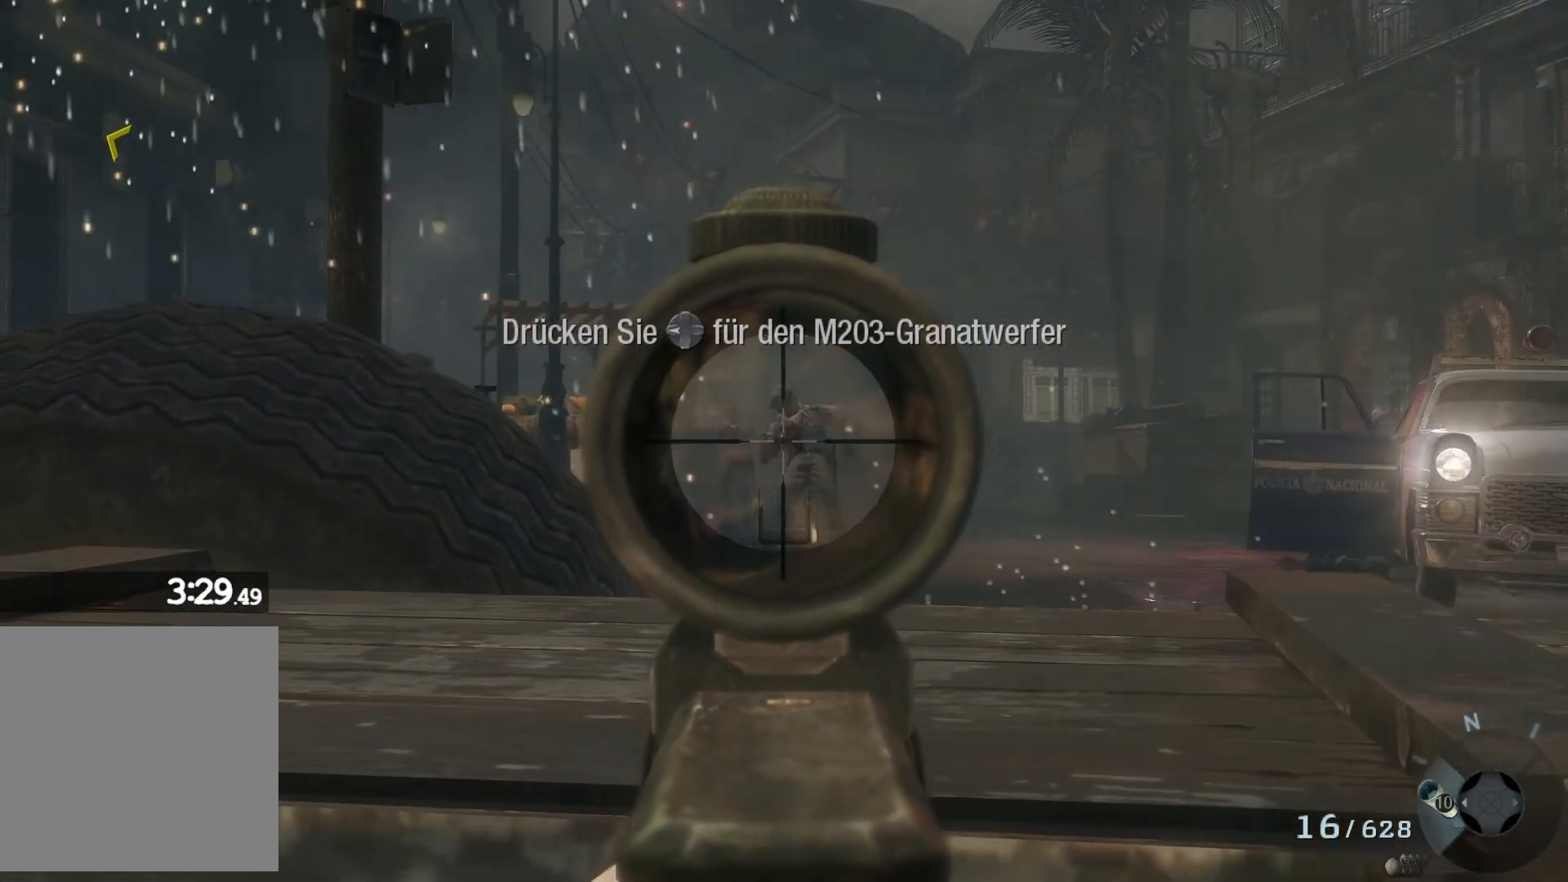
{"buttons": ["L2", "R2"], "left_stick": "center", "right_stick": "down-left", "events": [[450, "left_stick", "center"], [483, "R2", "down"]]}
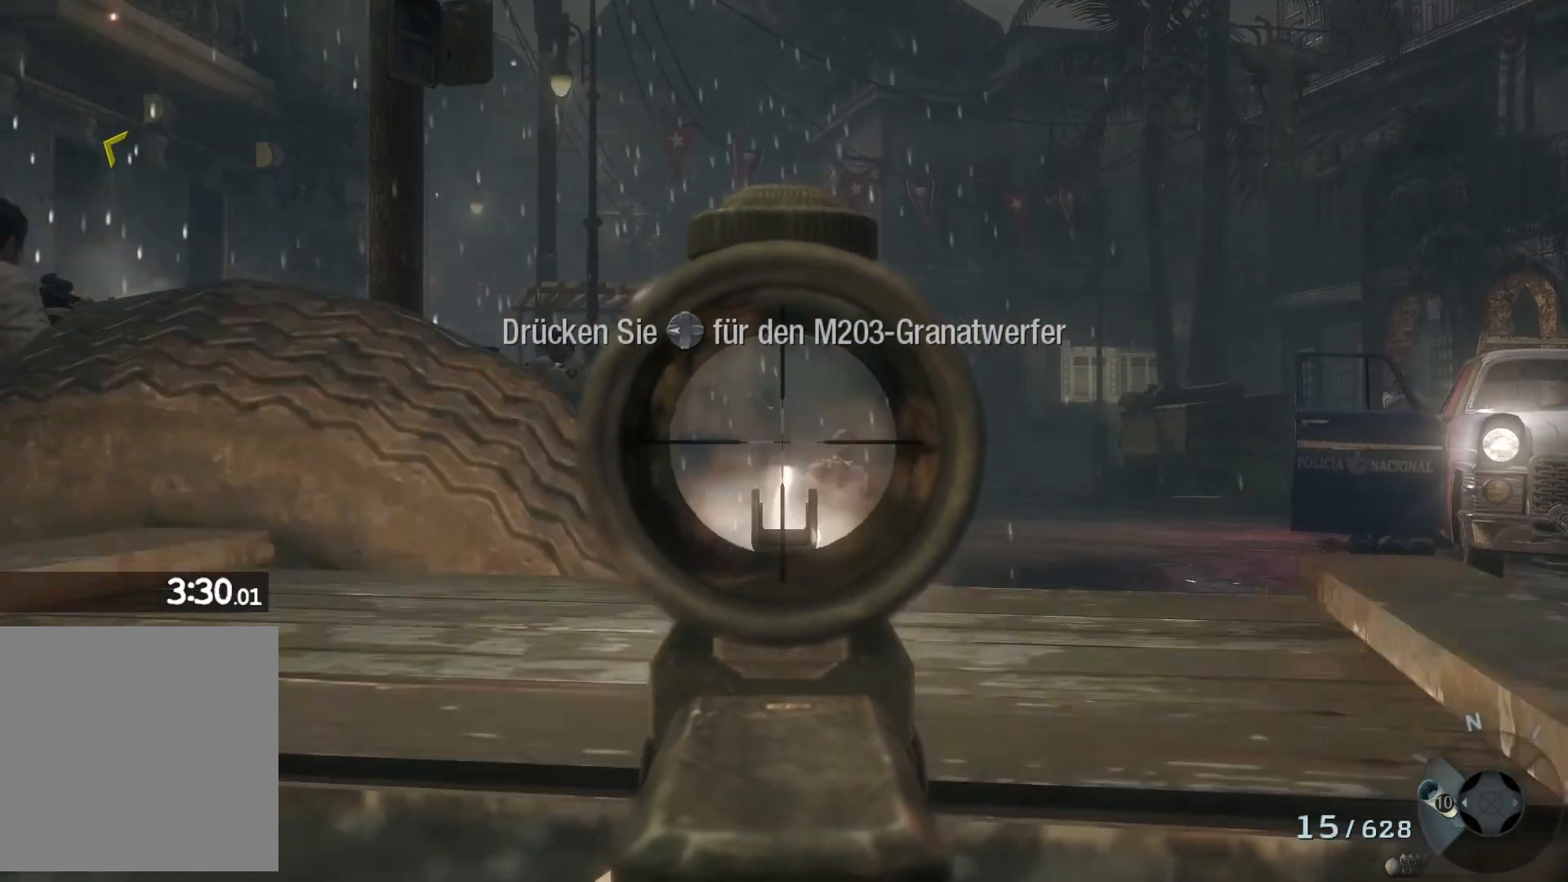
{"buttons": ["L2"], "left_stick": "right", "right_stick": "up-left", "events": [[100, "right_stick", "left"], [183, "R2", "up"], [183, "left_stick", "right"], [500, "right_stick", "up-left"]]}
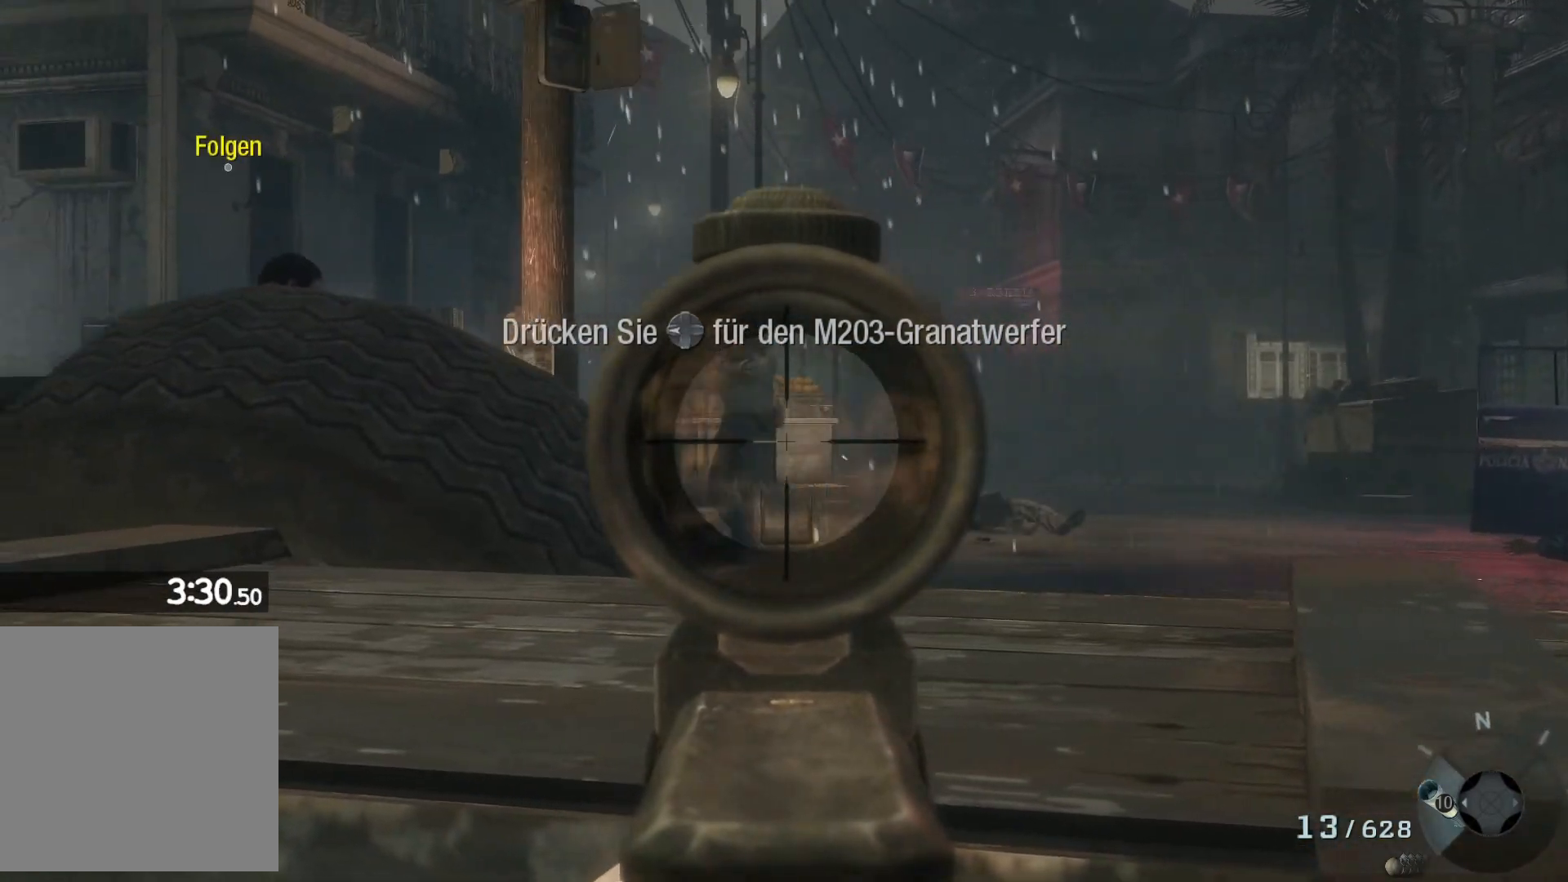
{"buttons": ["L2"], "left_stick": "right", "right_stick": "right", "events": [[300, "R2", "down"], [317, "right_stick", "center"], [367, "right_stick", "right"], [433, "R2", "up"]]}
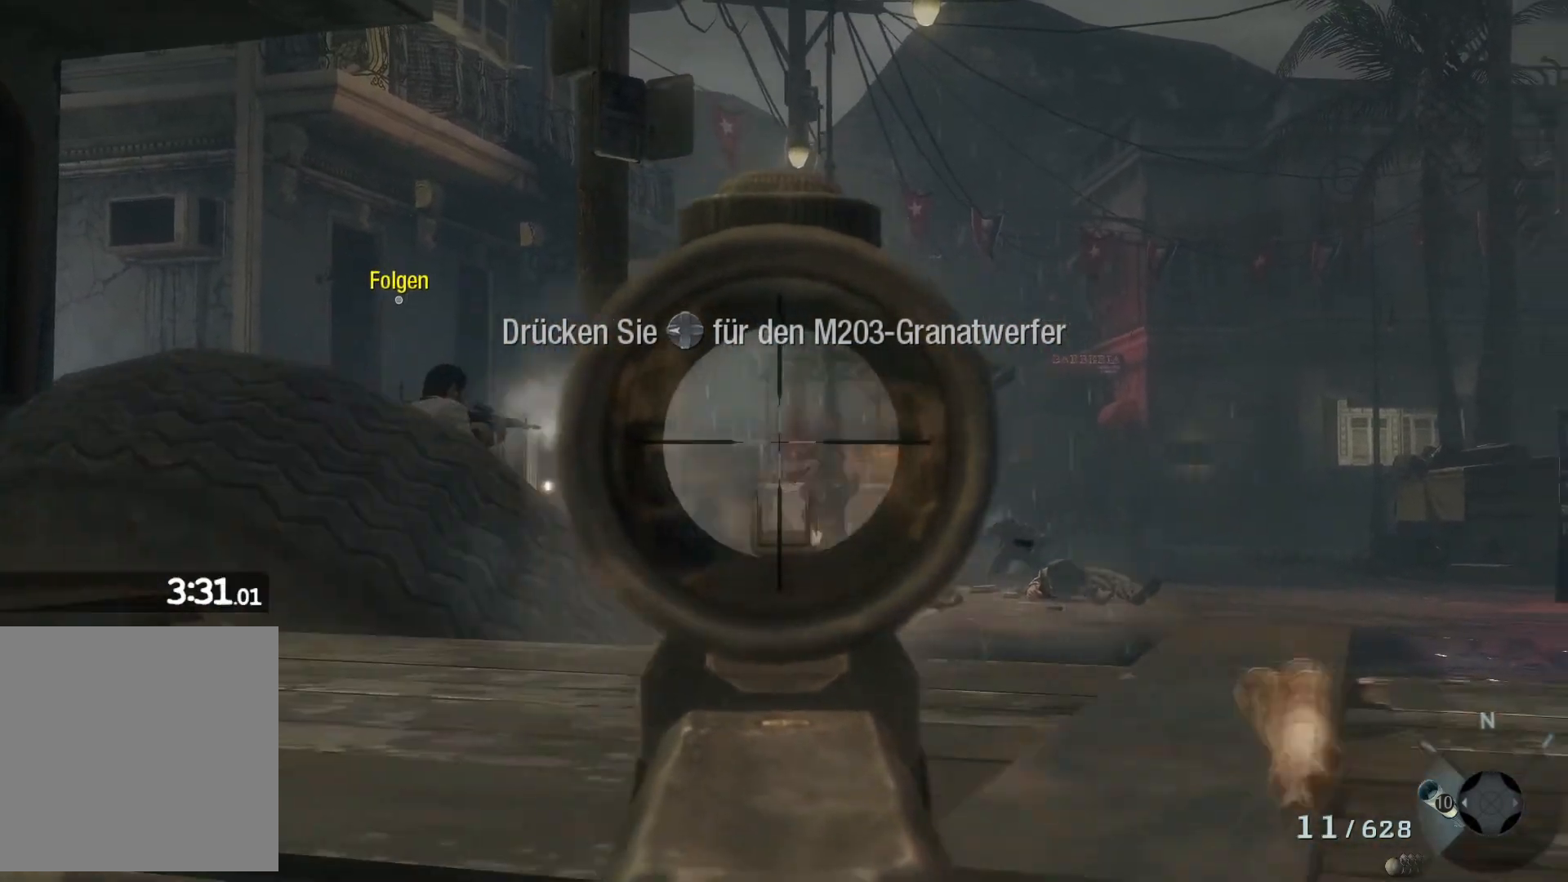
{"buttons": [], "left_stick": "up-right", "right_stick": "center", "events": [[33, "right_stick", "down-right"], [83, "left_stick", "up-right"], [167, "right_stick", "center"], [183, "L2", "up"], [267, "X", "down"], [367, "X", "up"]]}
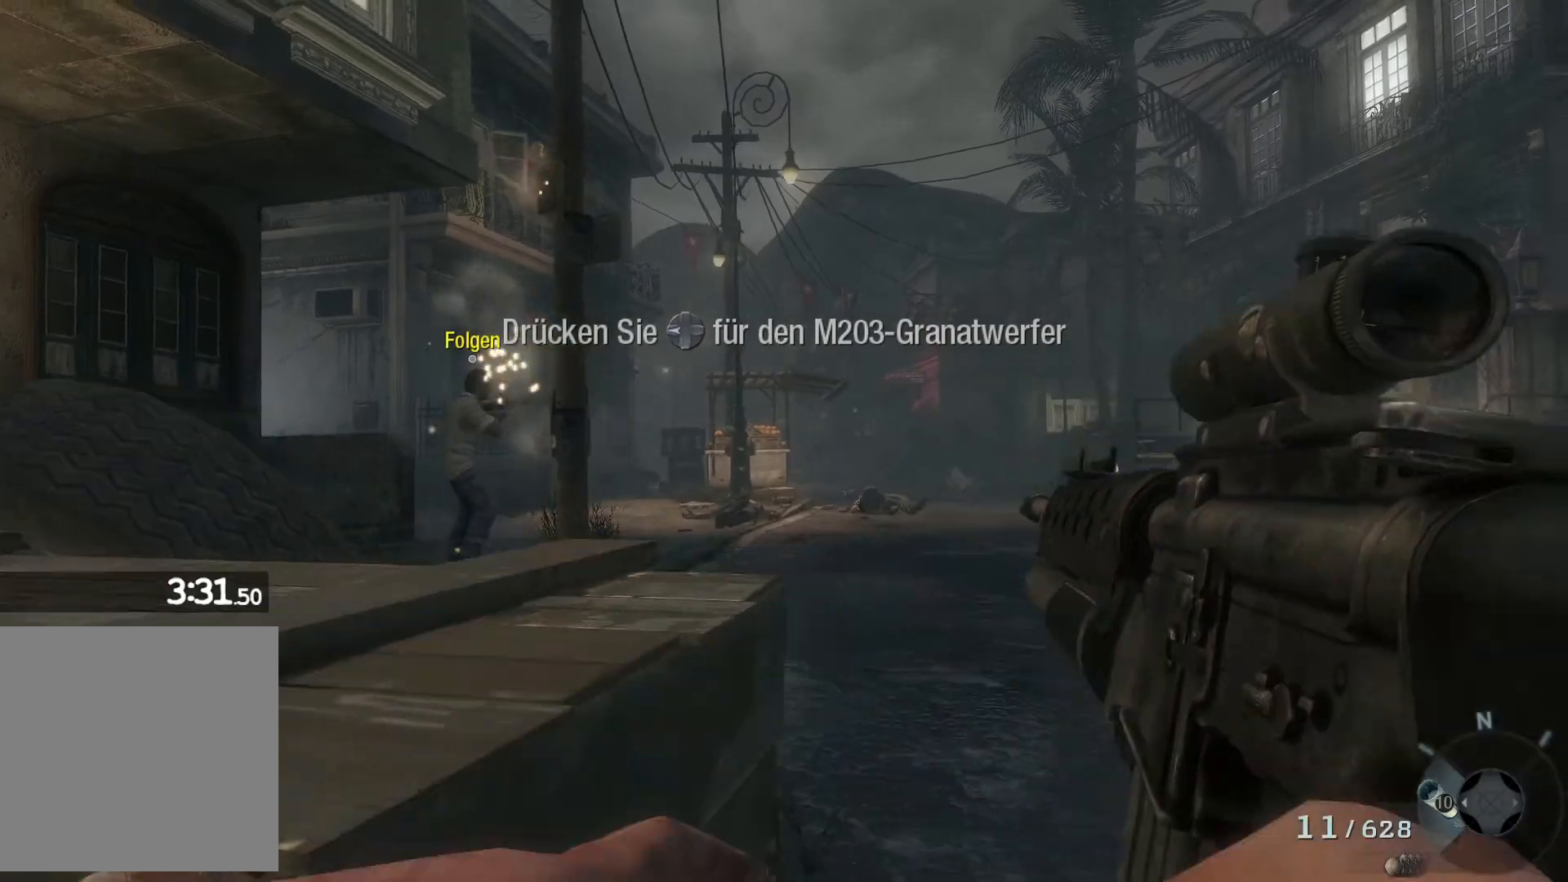
{"buttons": [], "left_stick": "up", "right_stick": "center", "events": [[117, "B", "down"], [200, "B", "up"], [283, "left_stick", "up"]]}
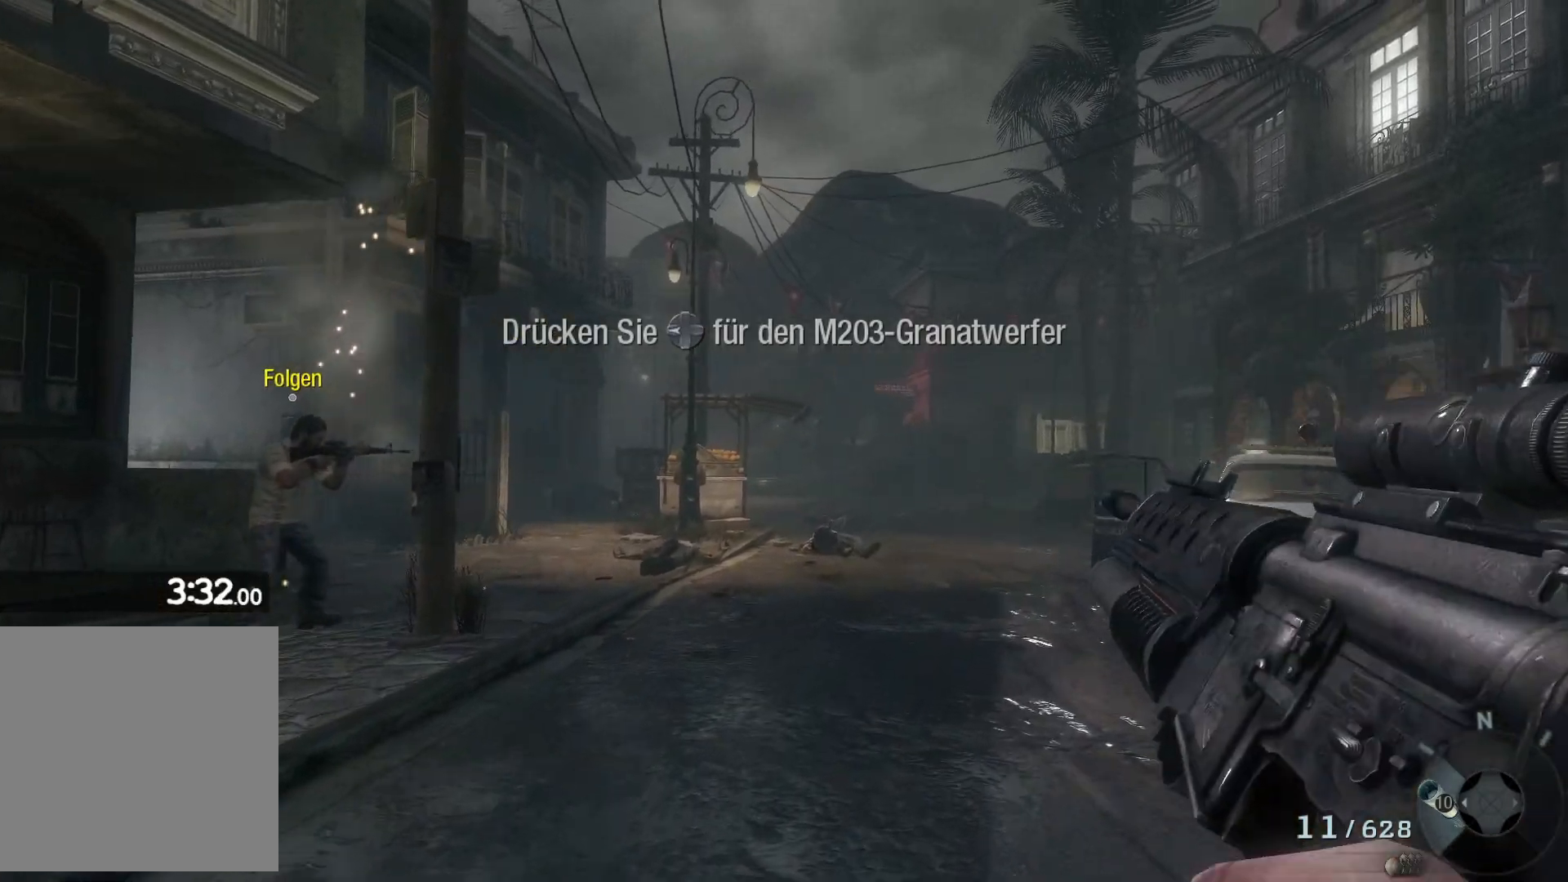
{"buttons": [], "left_stick": "up-left", "right_stick": "down-right", "events": [[50, "left_stick", "up-left"], [417, "right_stick", "down-right"]]}
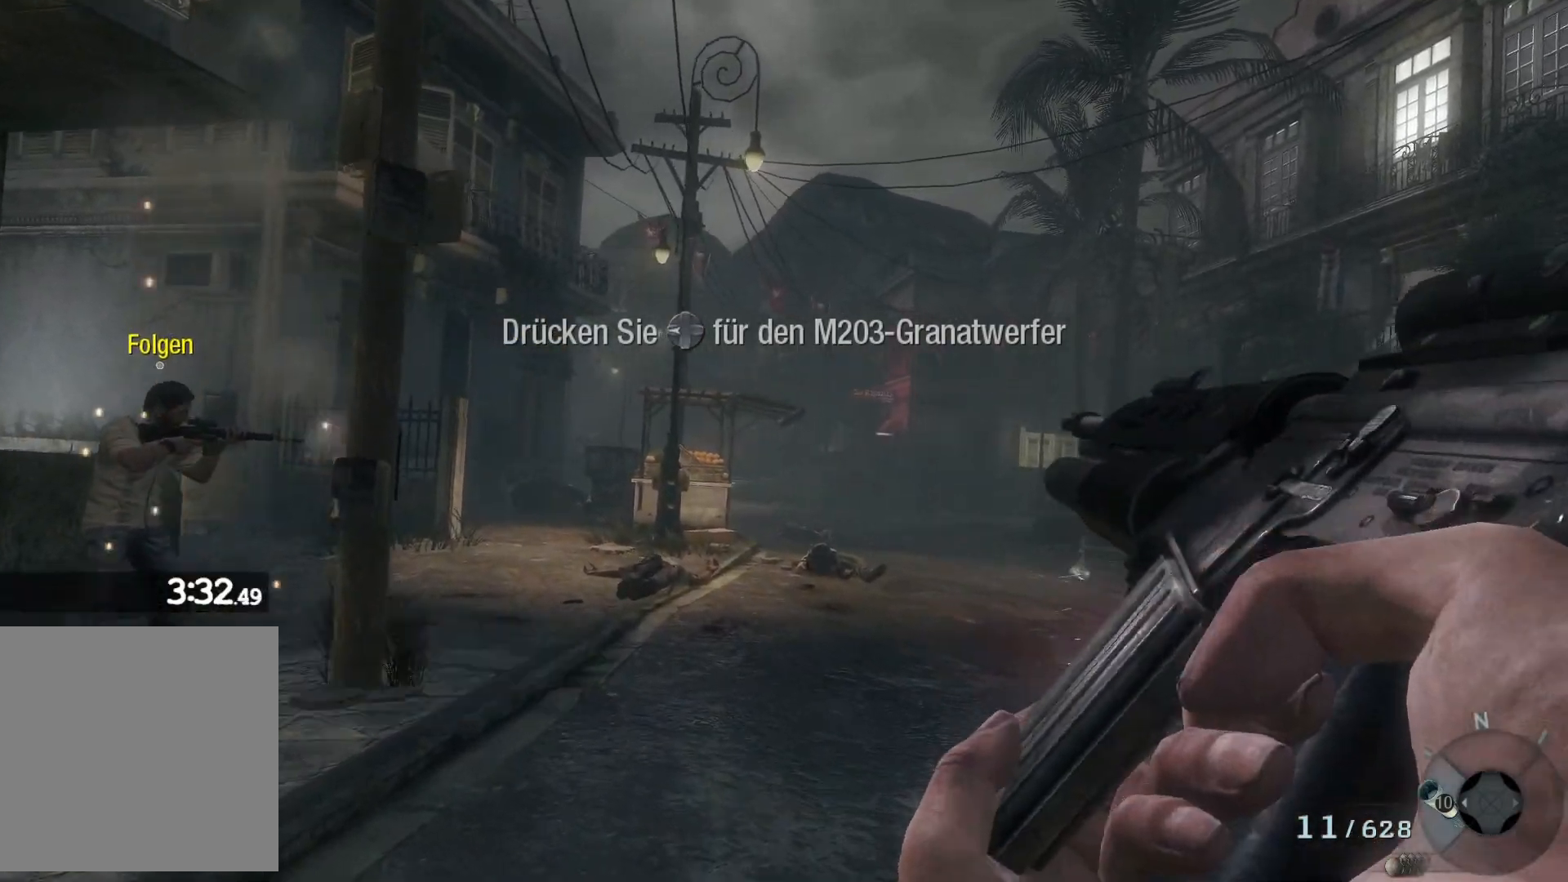
{"buttons": [], "left_stick": "left", "right_stick": "center", "events": [[117, "right_stick", "right"], [283, "left_stick", "left"], [383, "right_stick", "center"]]}
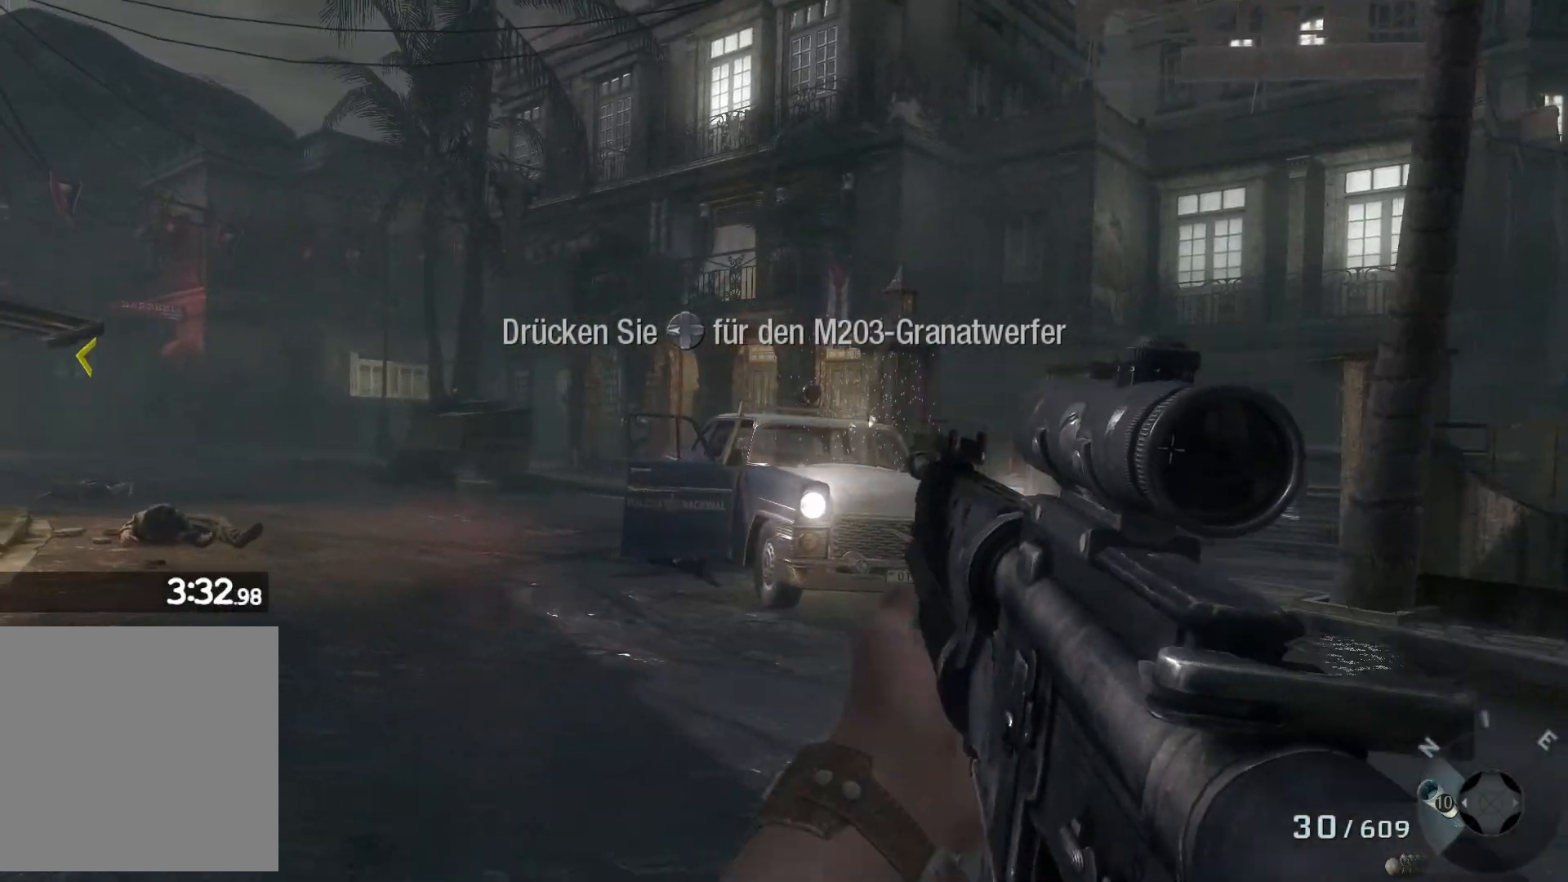
{"buttons": ["L2"], "left_stick": "left", "right_stick": "down", "events": [[300, "L2", "down"], [483, "right_stick", "down"]]}
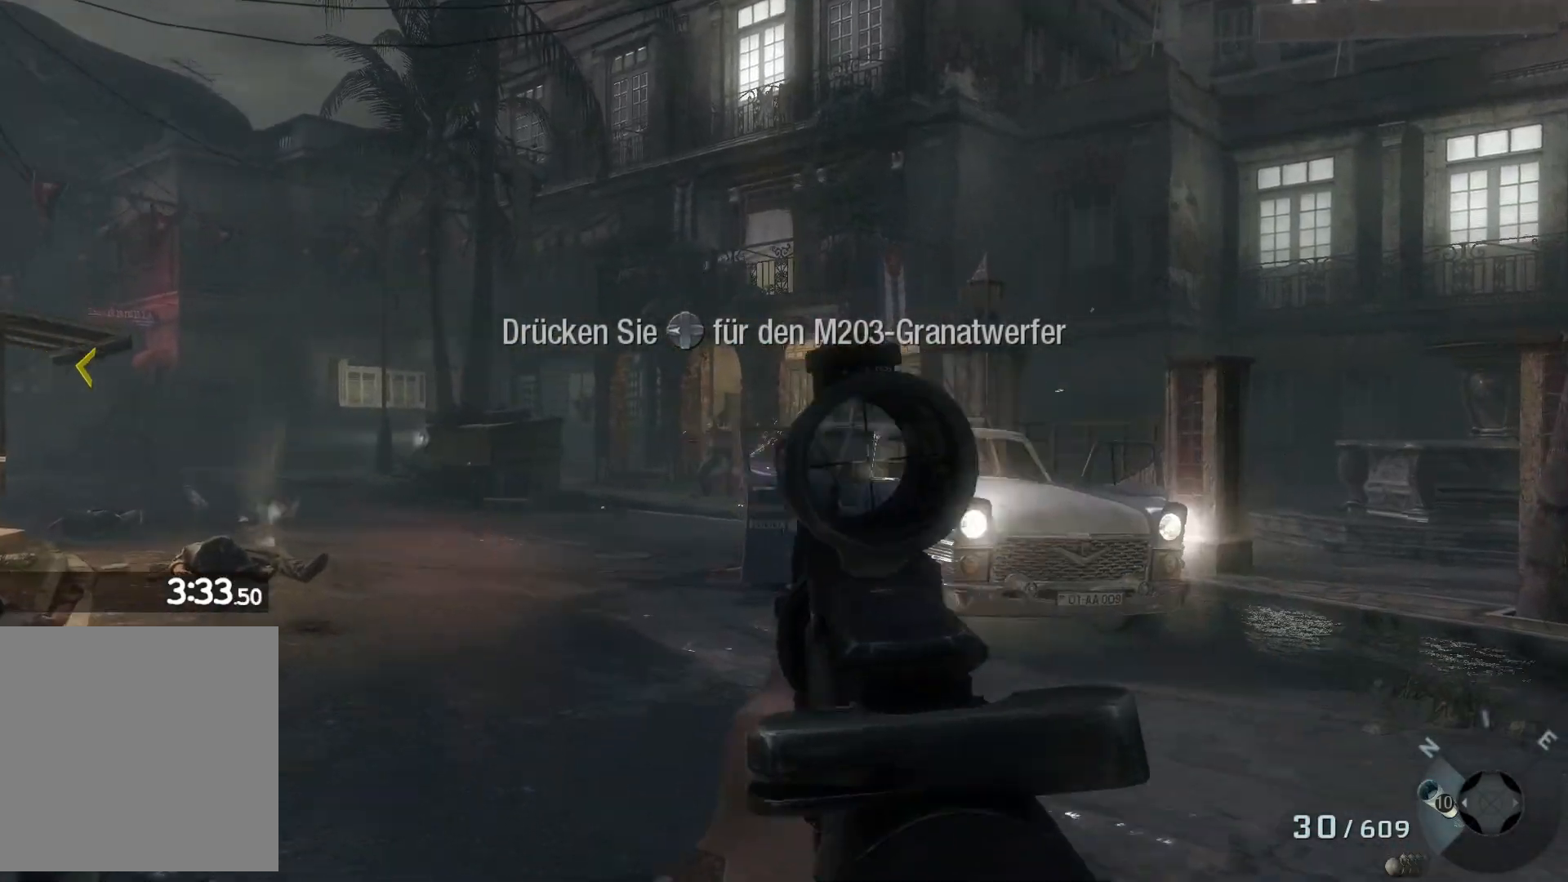
{"buttons": ["L2"], "left_stick": "left", "right_stick": "left", "events": [[83, "right_stick", "center"], [367, "right_stick", "left"]]}
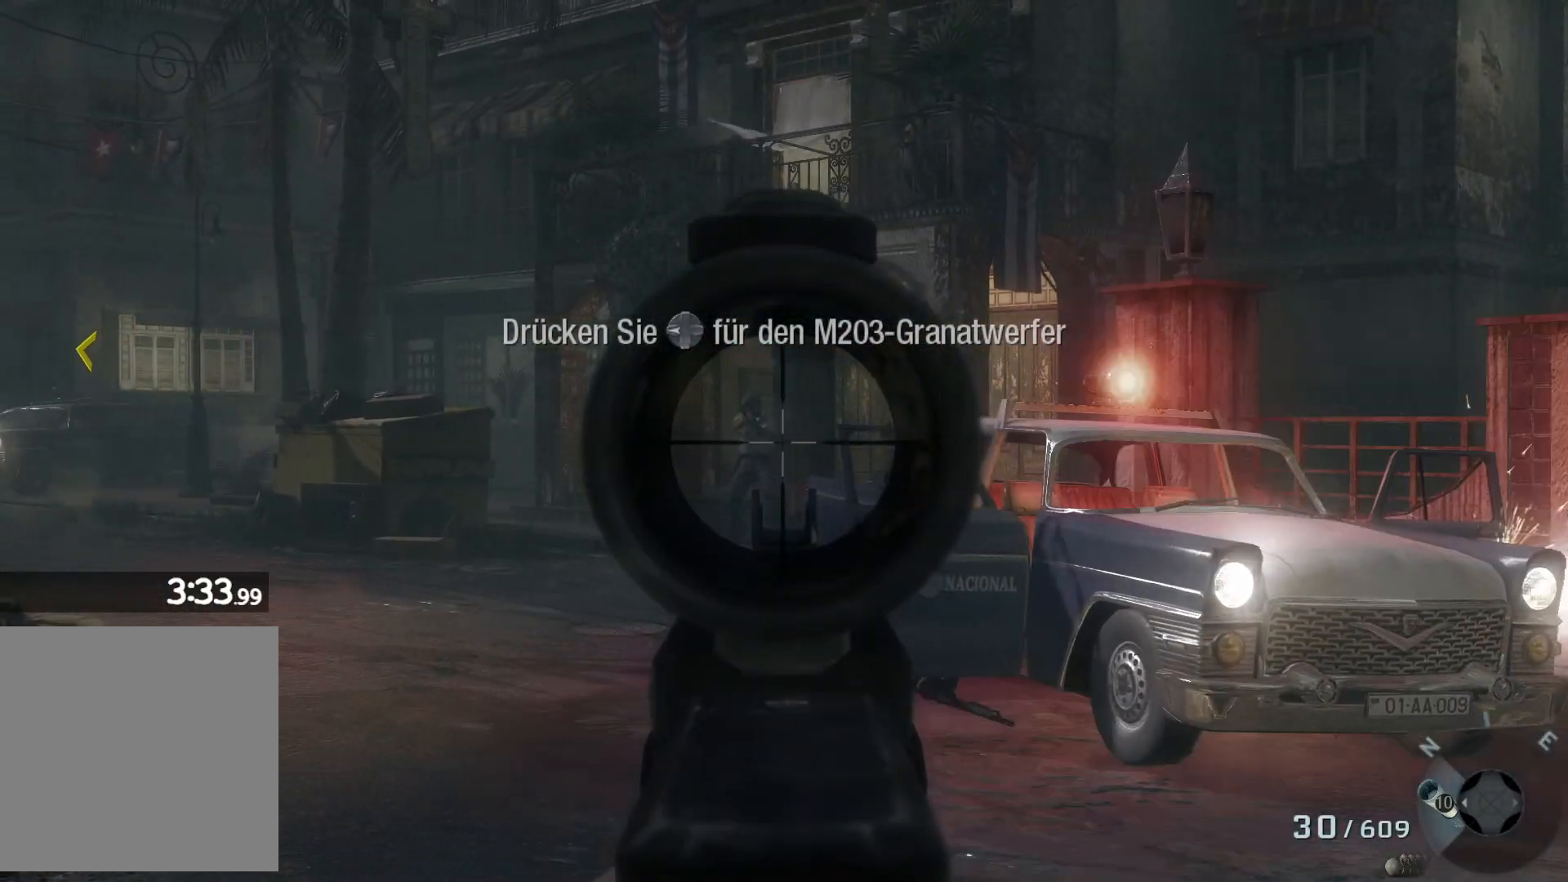
{"buttons": ["L2"], "left_stick": "down-left", "right_stick": "center", "events": [[67, "left_stick", "up-left"], [83, "right_stick", "center"], [150, "R2", "down"], [367, "R2", "up"], [367, "left_stick", "left"], [467, "left_stick", "down-left"]]}
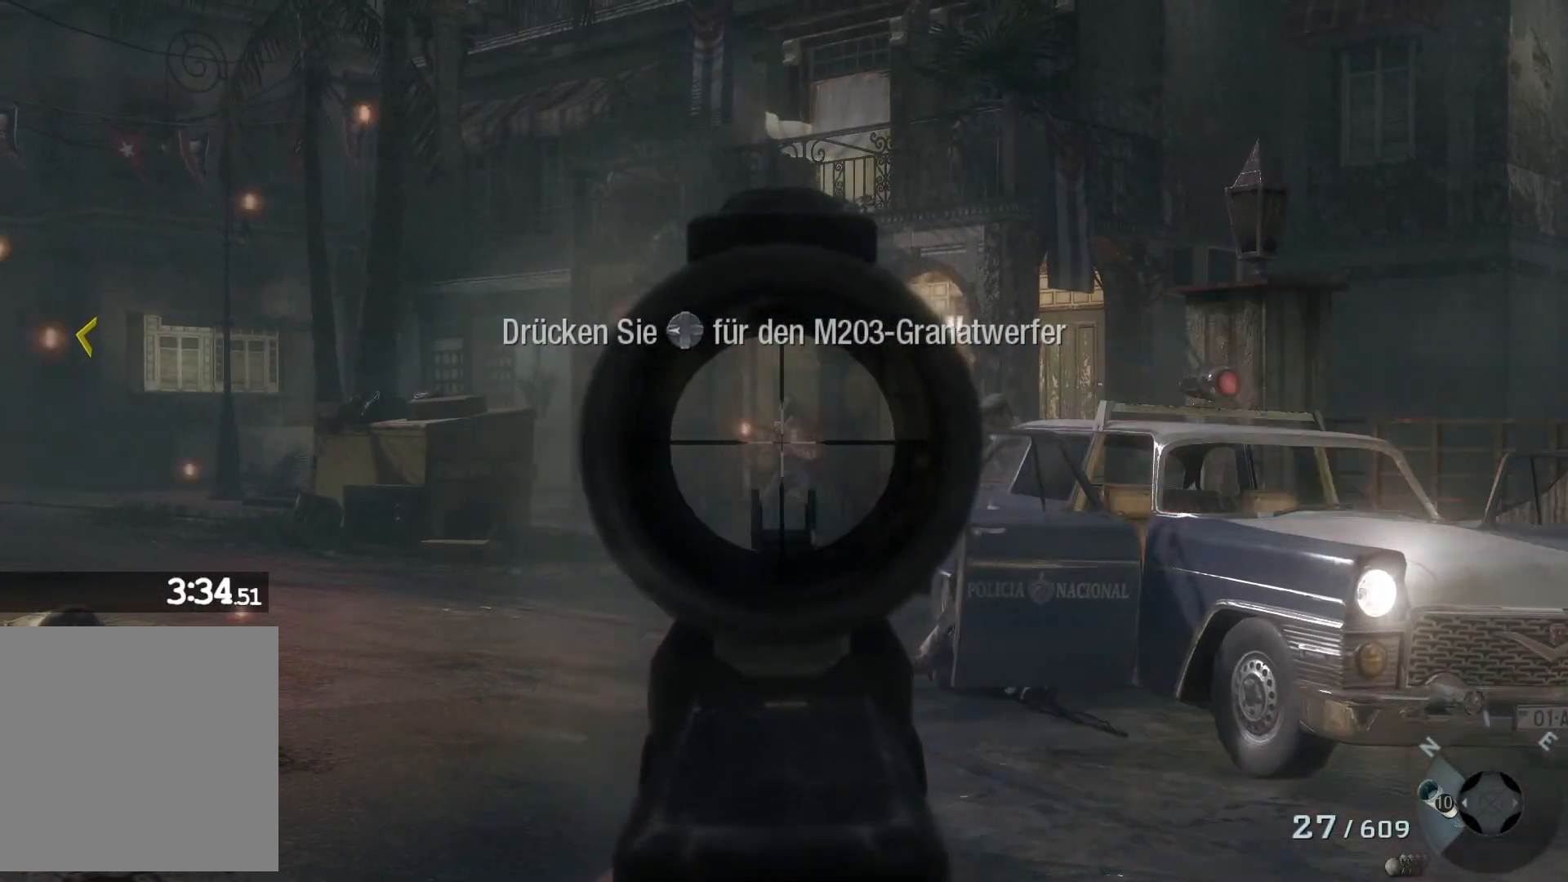
{"buttons": [], "left_stick": "left", "right_stick": "center", "events": [[200, "right_stick", "left"], [233, "L2", "up"], [317, "left_stick", "left"], [433, "right_stick", "center"]]}
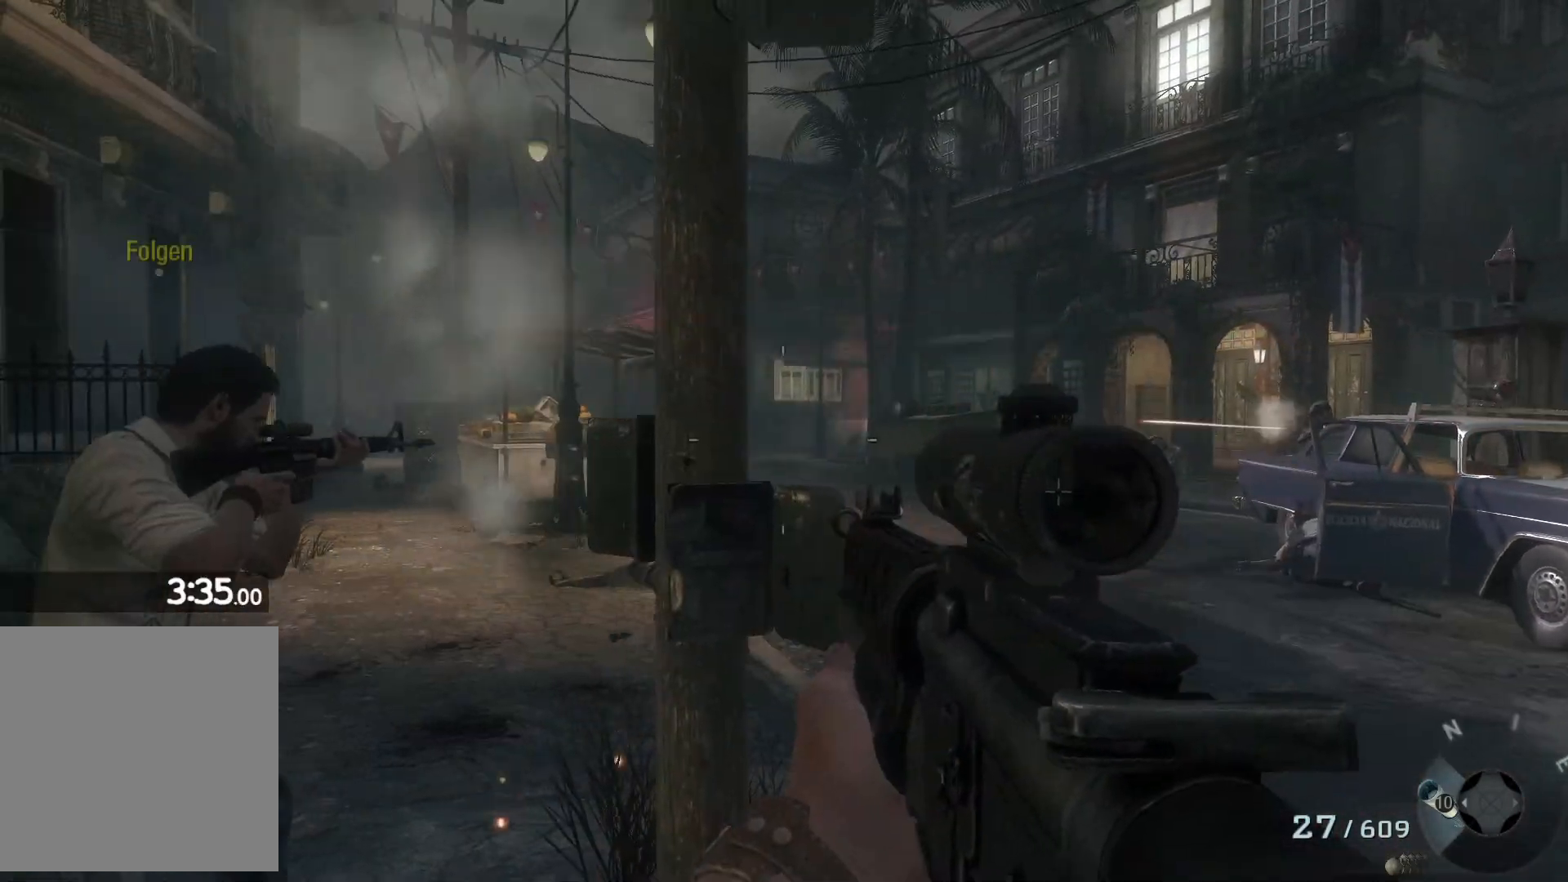
{"buttons": [], "left_stick": "left", "right_stick": "right", "events": [[33, "X", "down"], [83, "left_stick", "up-left"], [133, "X", "up"], [383, "right_stick", "right"], [467, "left_stick", "left"]]}
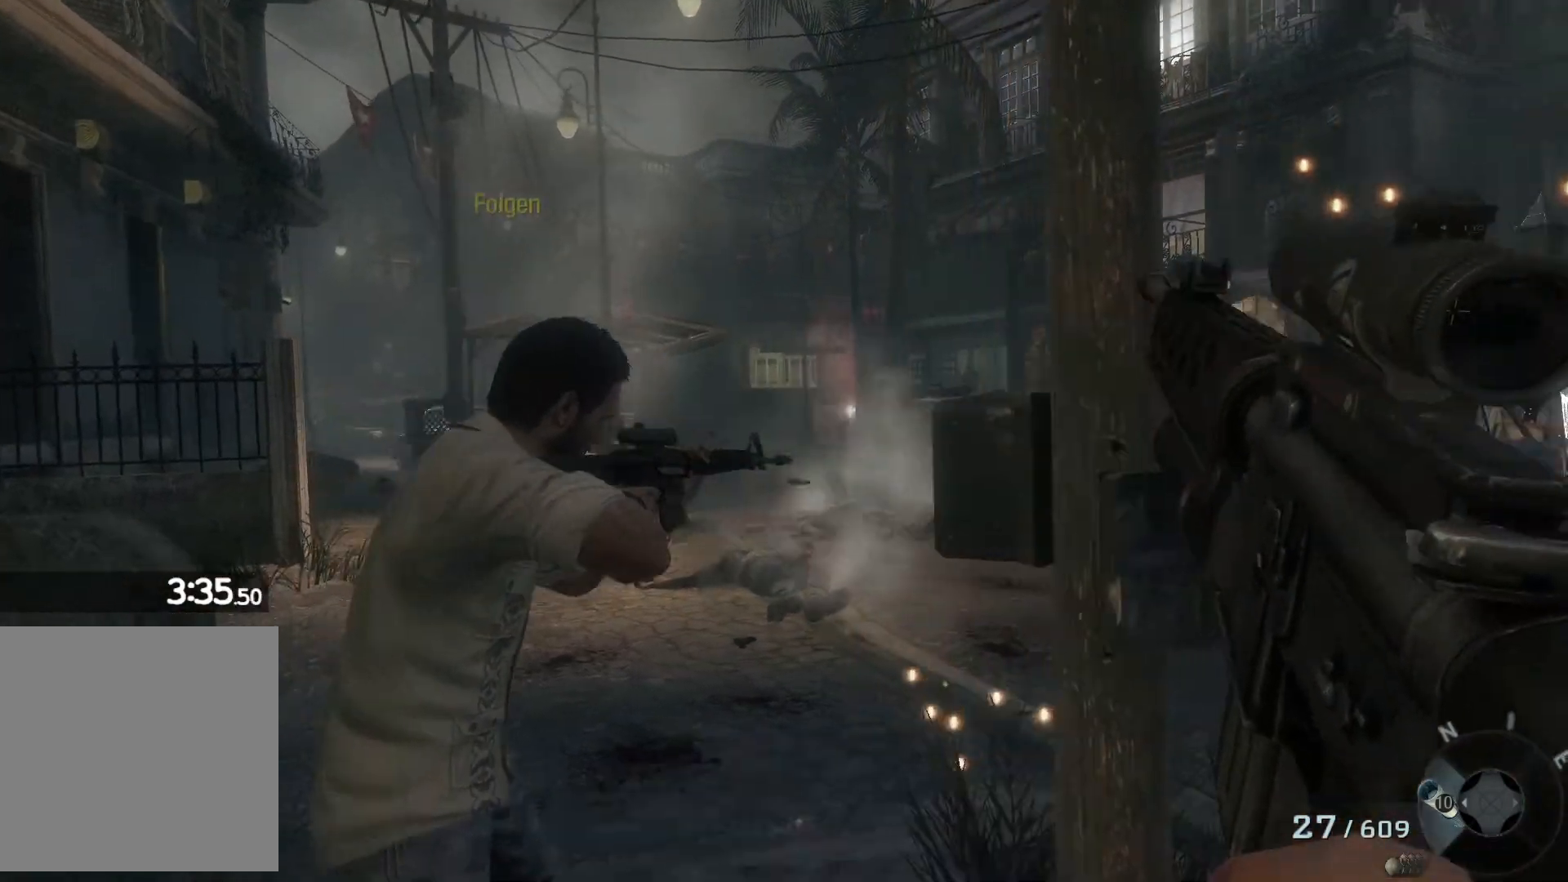
{"buttons": [], "left_stick": "center", "right_stick": "center", "events": [[200, "right_stick", "center"], [233, "left_stick", "center"], [417, "B", "down"], [500, "B", "up"]]}
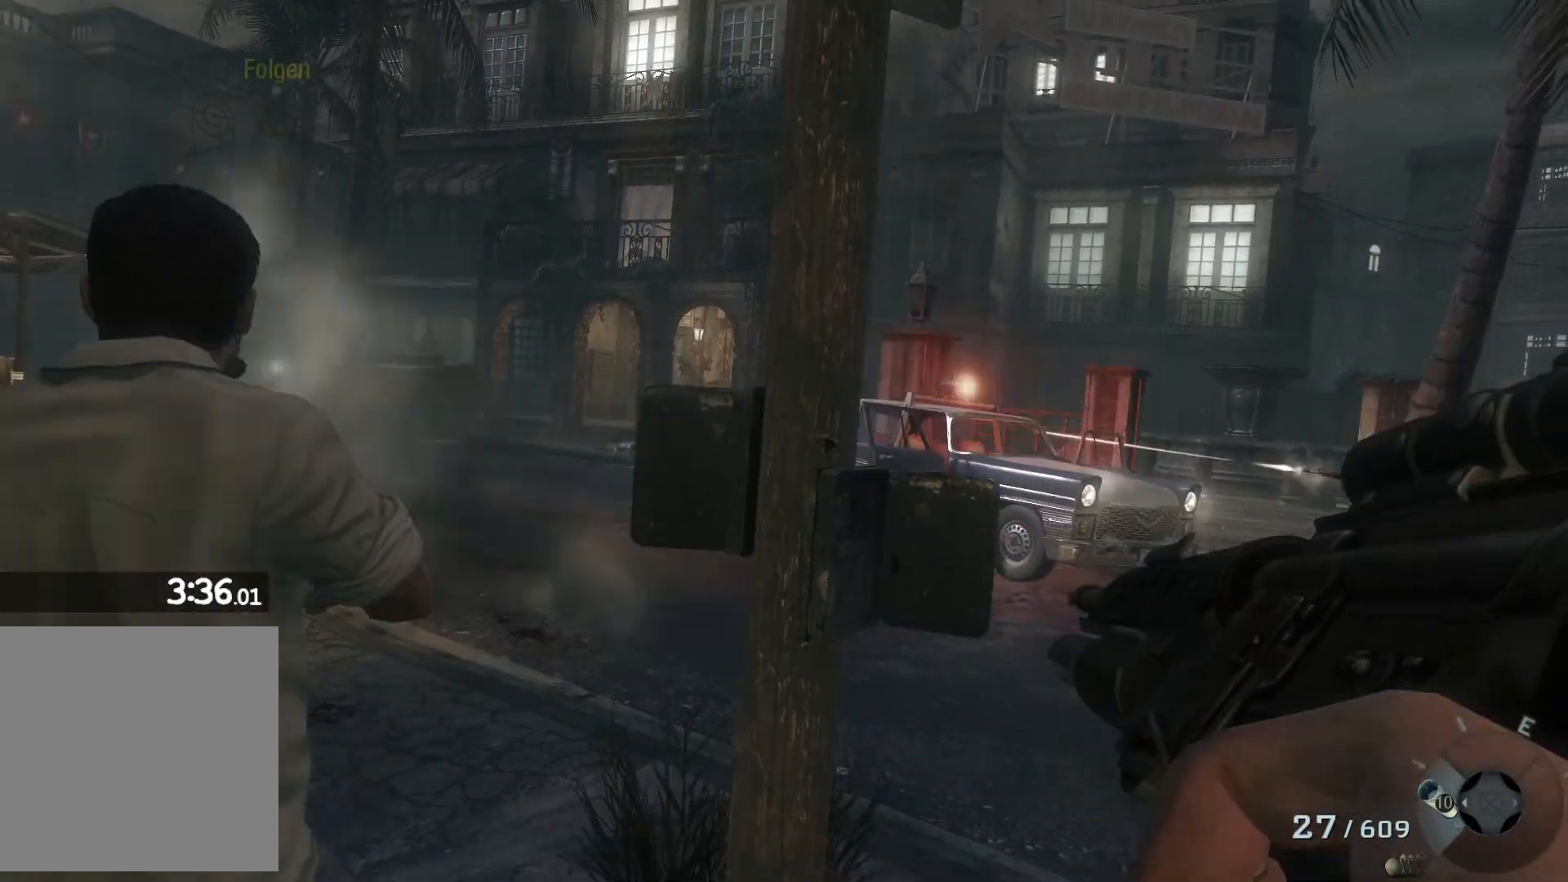
{"buttons": [], "left_stick": "up-right", "right_stick": "center", "events": [[117, "left_stick", "right"], [417, "left_stick", "up-right"]]}
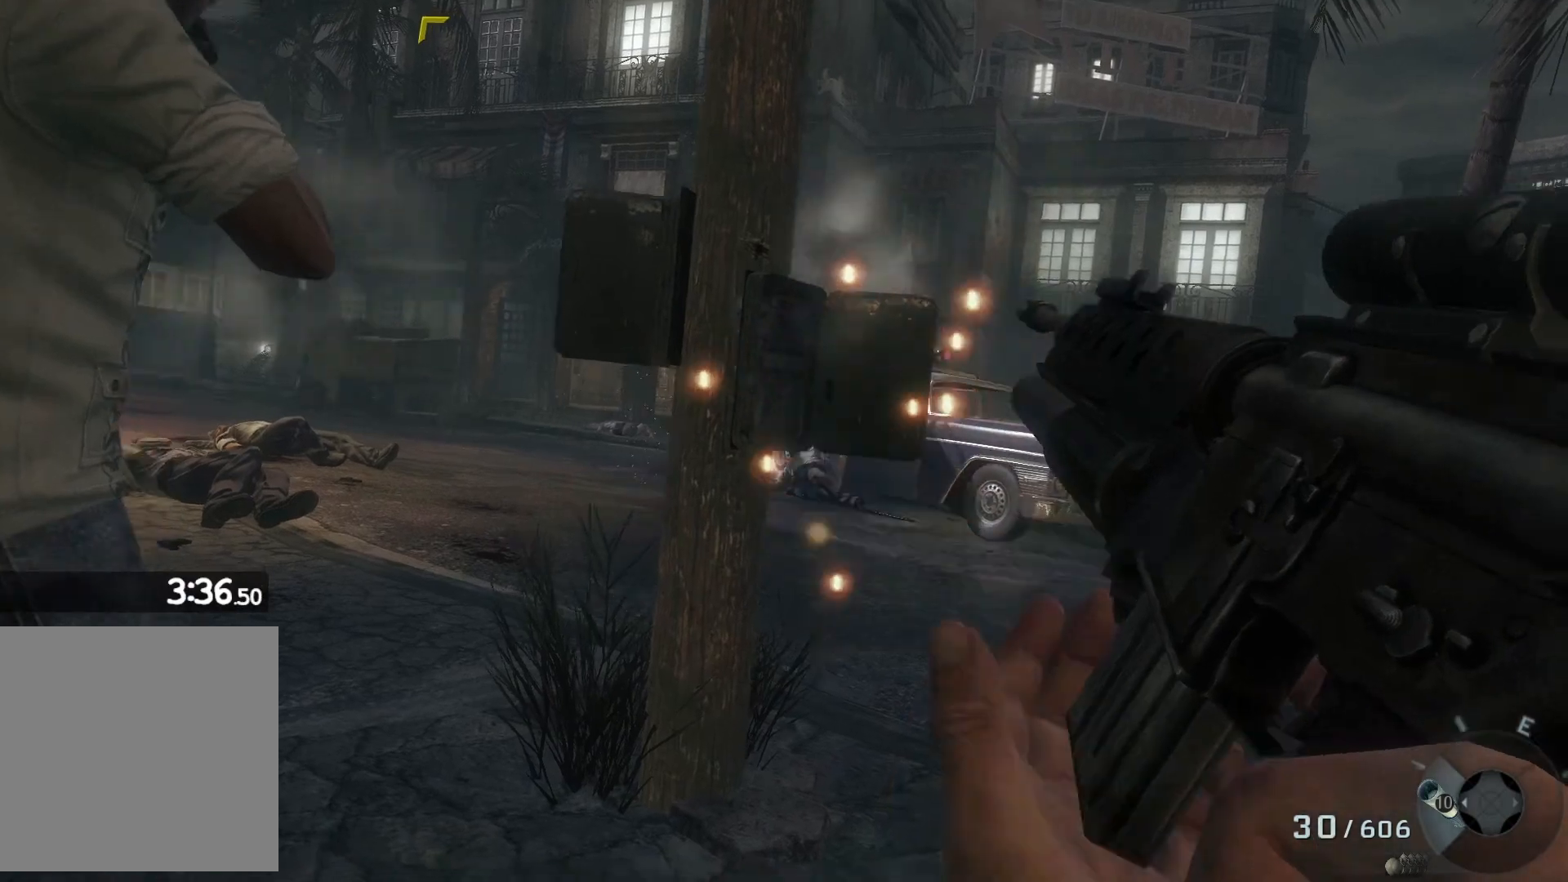
{"buttons": [], "left_stick": "up", "right_stick": "center", "events": [[17, "B", "down"], [133, "B", "up"], [450, "left_stick", "up"]]}
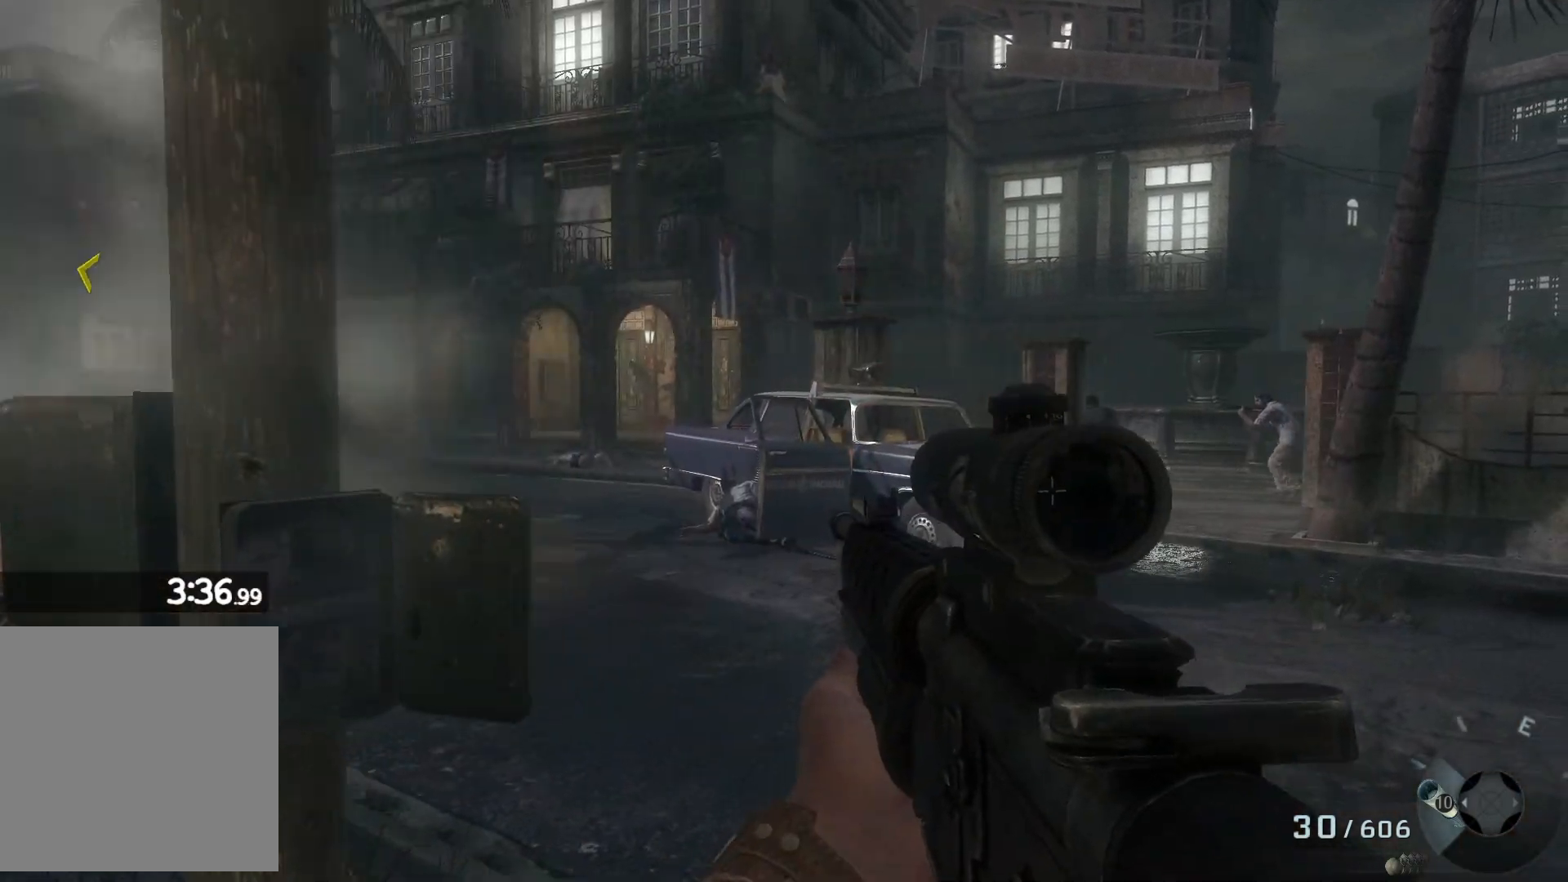
{"buttons": [], "left_stick": "center", "right_stick": "center", "events": [[50, "right_stick", "up-left"], [100, "left_stick", "up-left"], [167, "right_stick", "center"], [233, "left_stick", "center"]]}
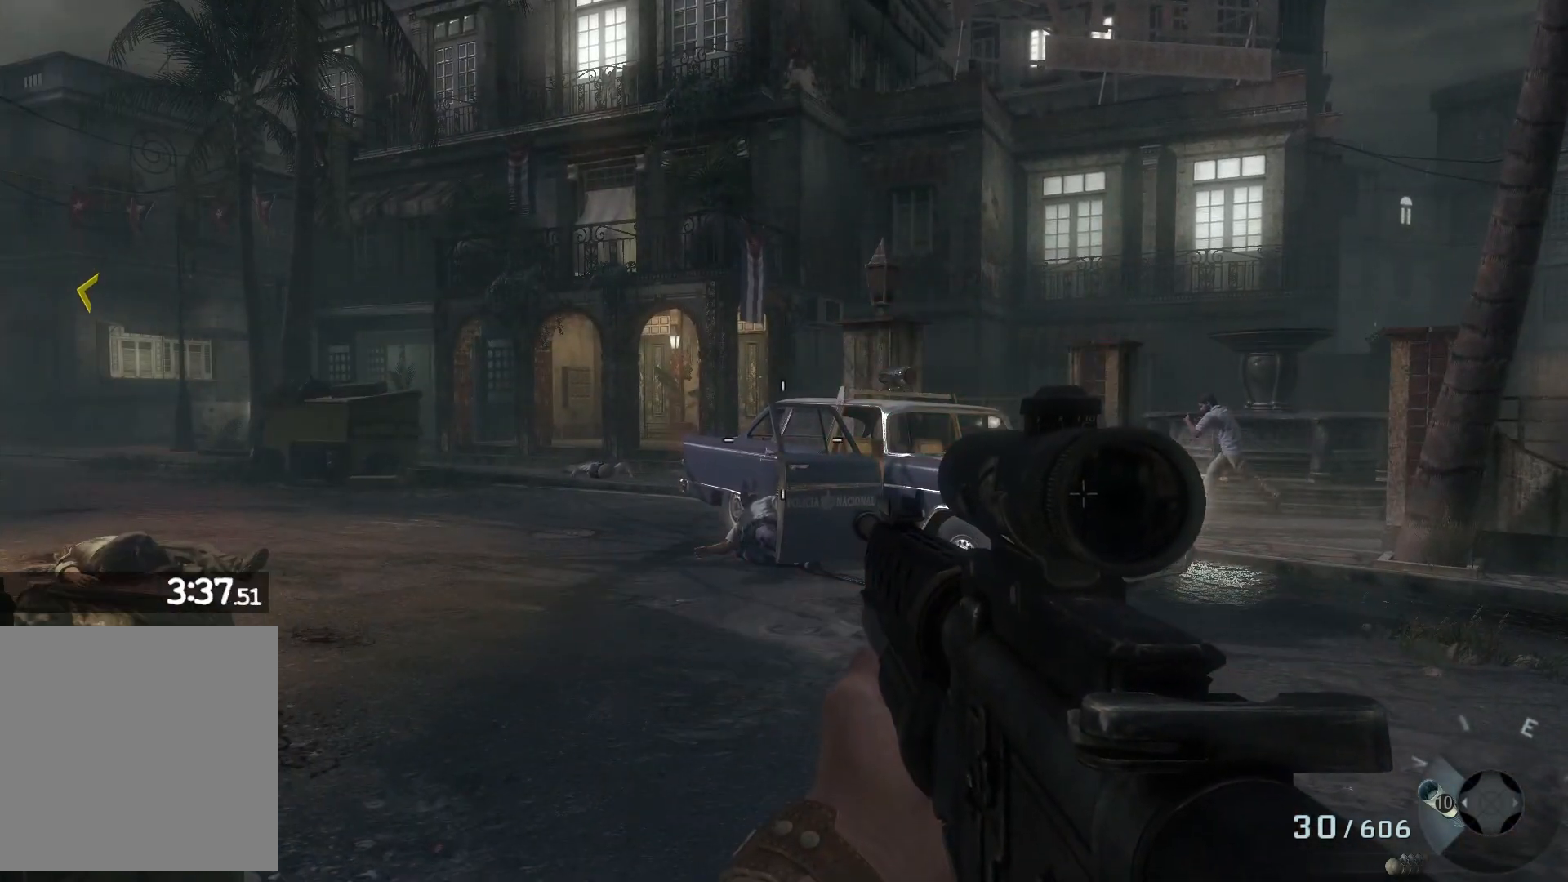
{"buttons": [], "left_stick": "center", "right_stick": "center", "events": [[200, "right_stick", "left"], [417, "right_stick", "center"]]}
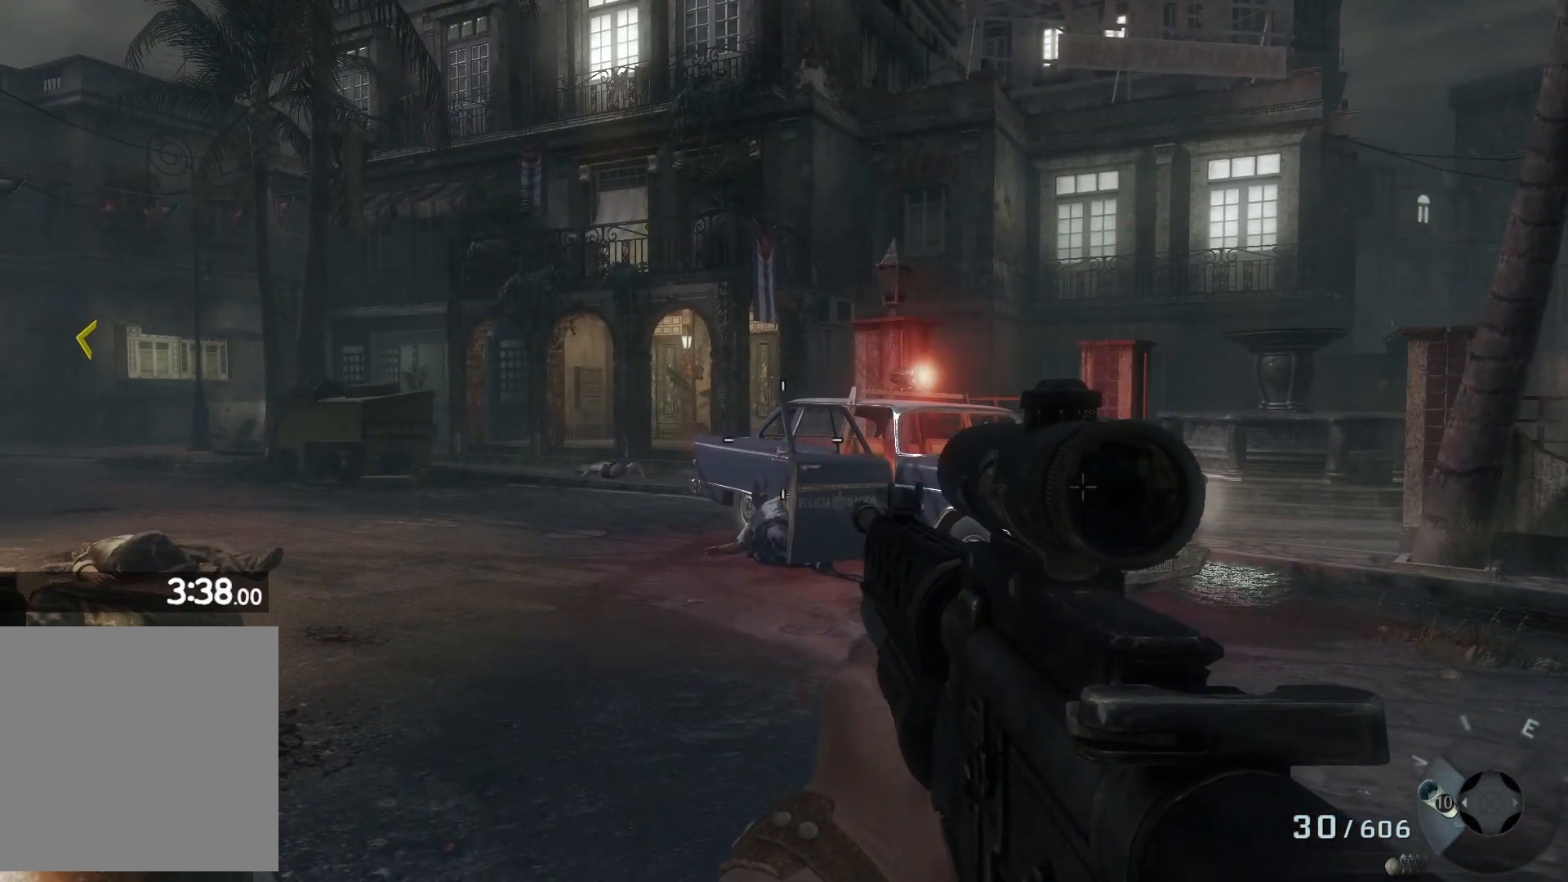
{"buttons": [], "left_stick": "up-right", "right_stick": "center", "events": [[67, "left_stick", "up"], [83, "right_stick", "left"], [133, "left_stick", "up-right"], [500, "right_stick", "center"]]}
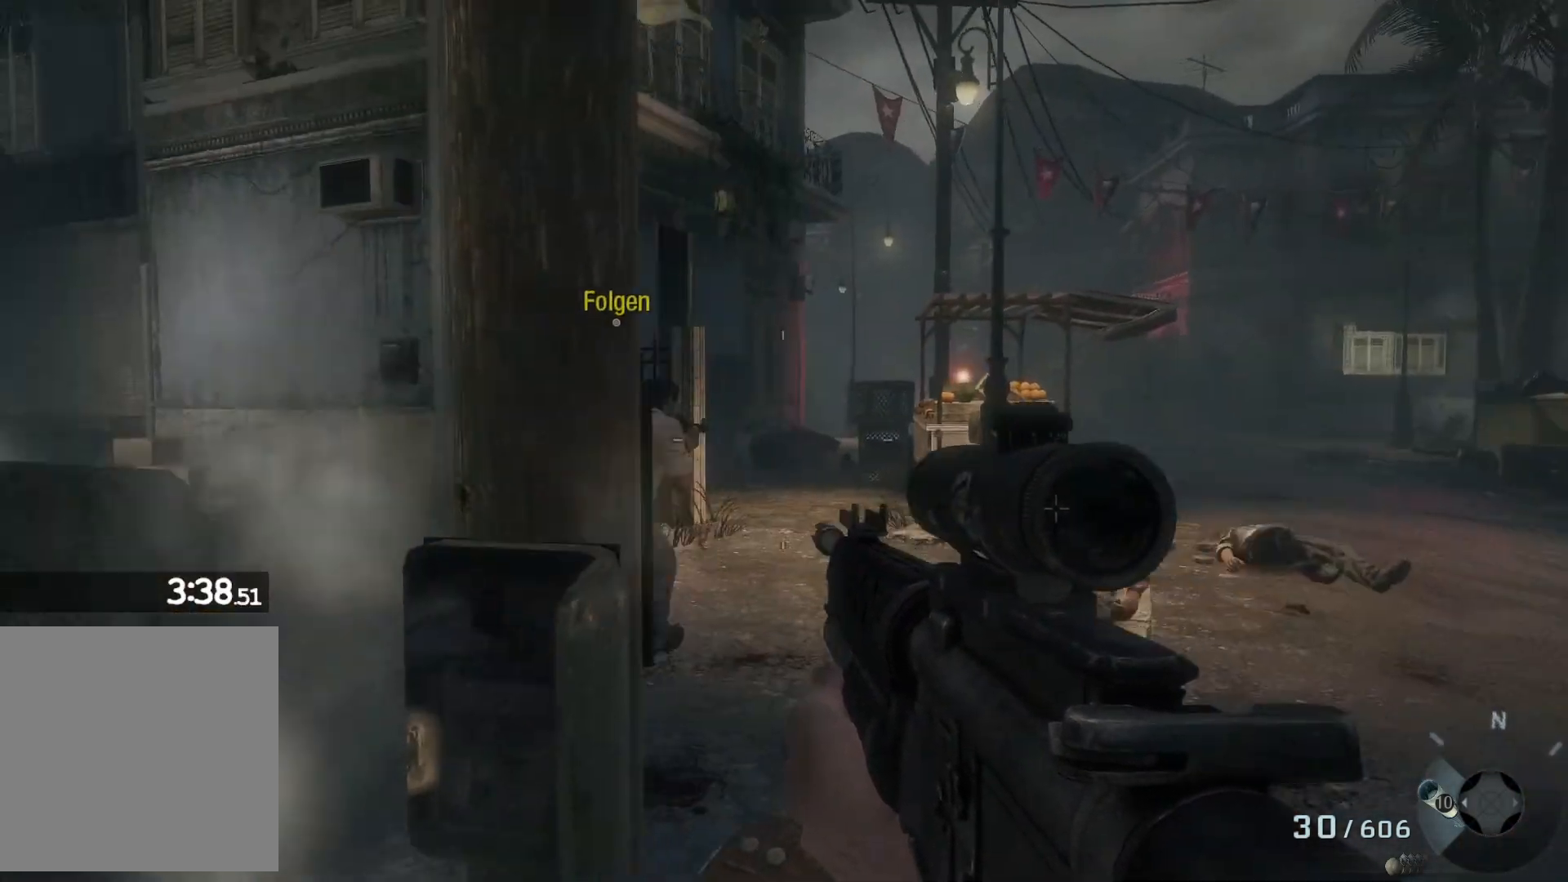
{"buttons": [], "left_stick": "up", "right_stick": "right", "events": [[183, "left_stick", "center"], [333, "right_stick", "right"], [417, "left_stick", "up"]]}
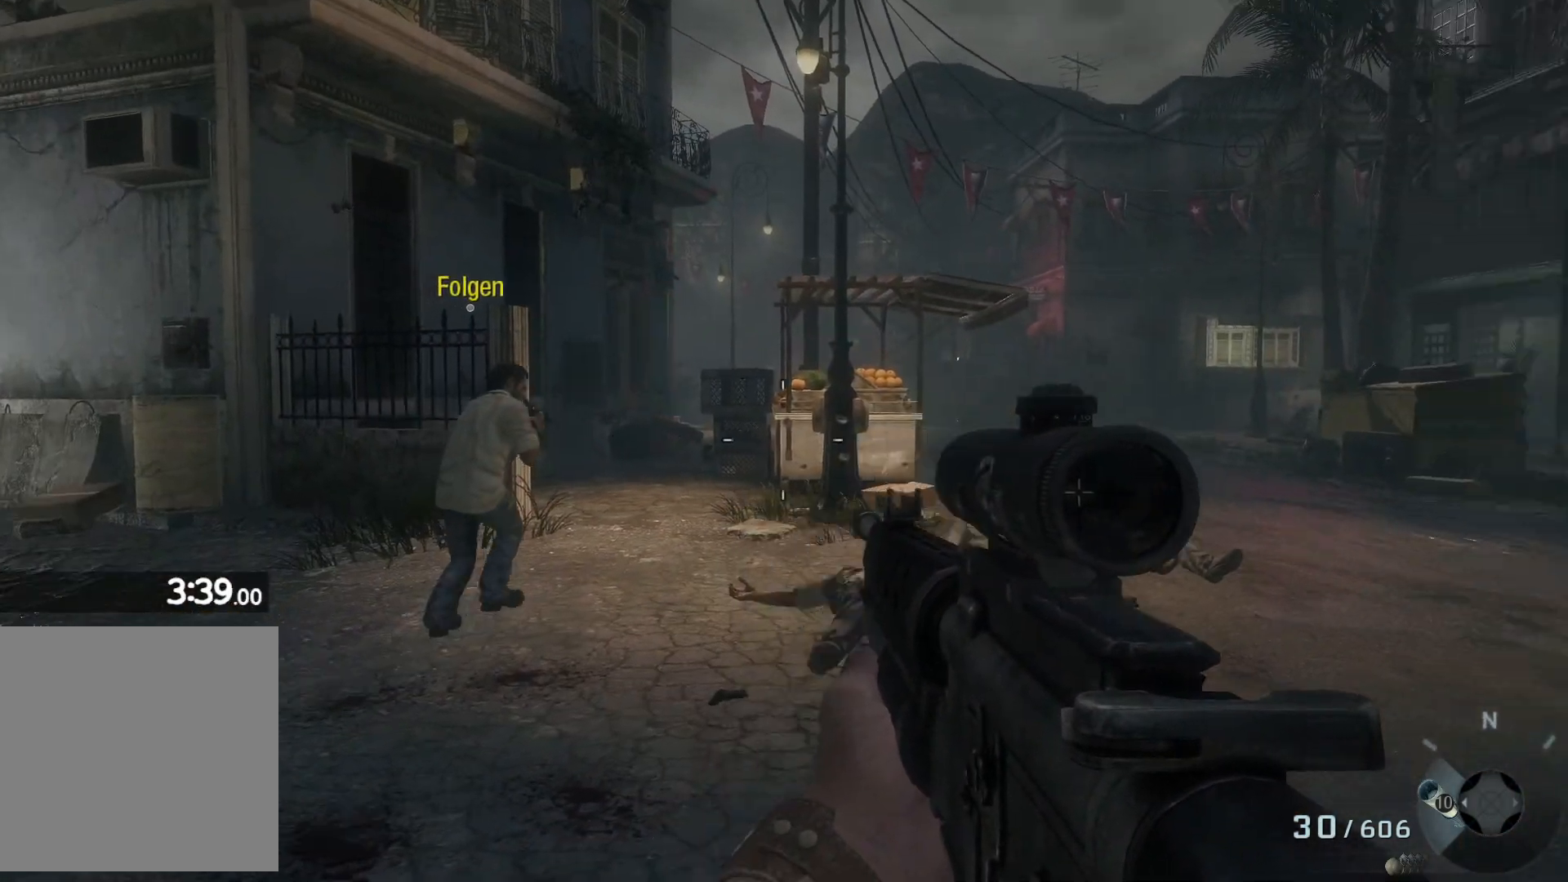
{"buttons": ["L3"], "left_stick": "up", "right_stick": "center", "events": [[83, "right_stick", "center"], [400, "L3", "down"]]}